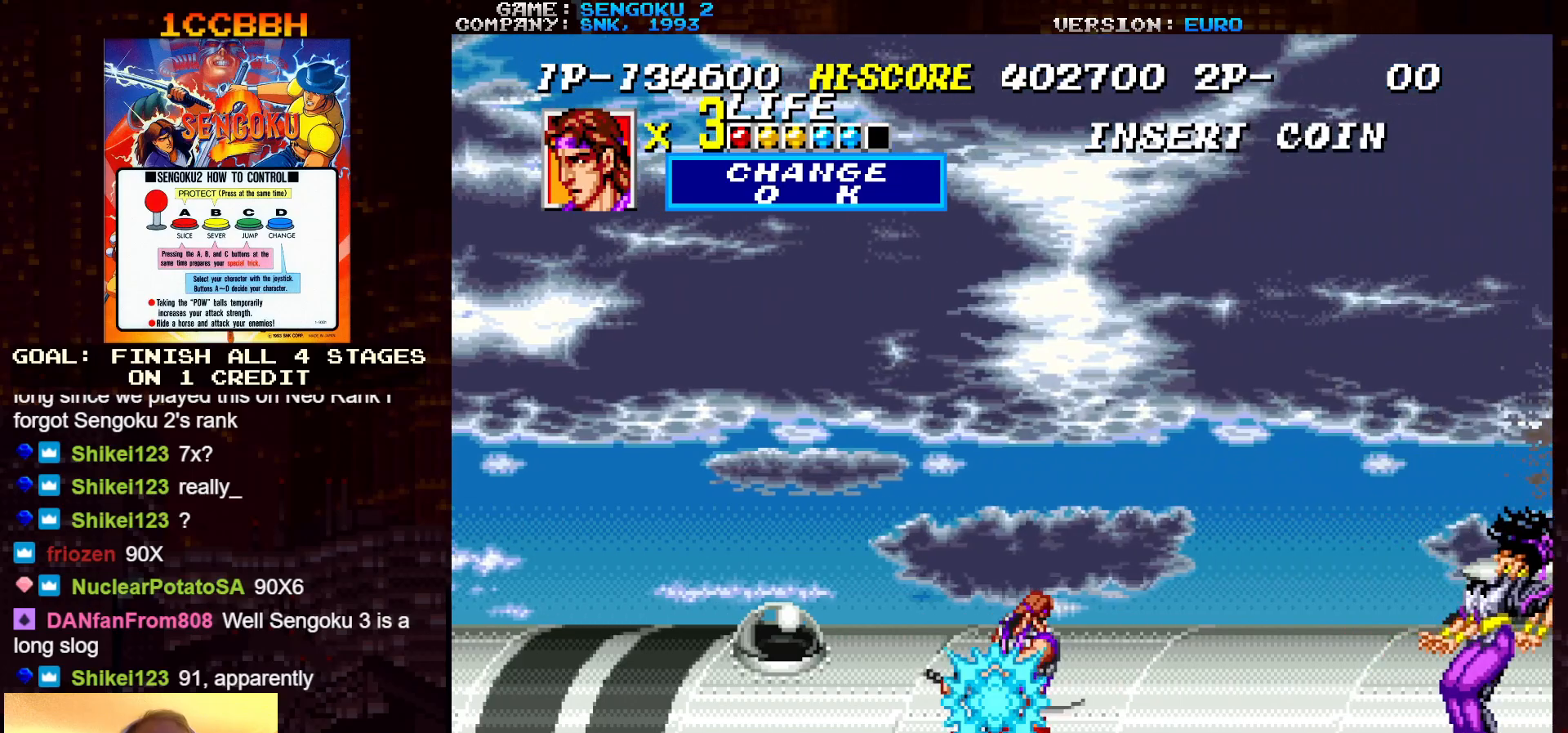
Gameplay with a controller (arcade stick); each line is a JSON object with the inputs held at the frame after it. "events" lists button and stick changes between this image and that frame as [ms after this image, input, new state], when the widget could be followed in between. Not read: C L3 R3.
{"buttons": ["SQUARE", "TRIANGLE", "R1"], "left_stick": "center", "events": [[217, "left_stick", "center"]]}
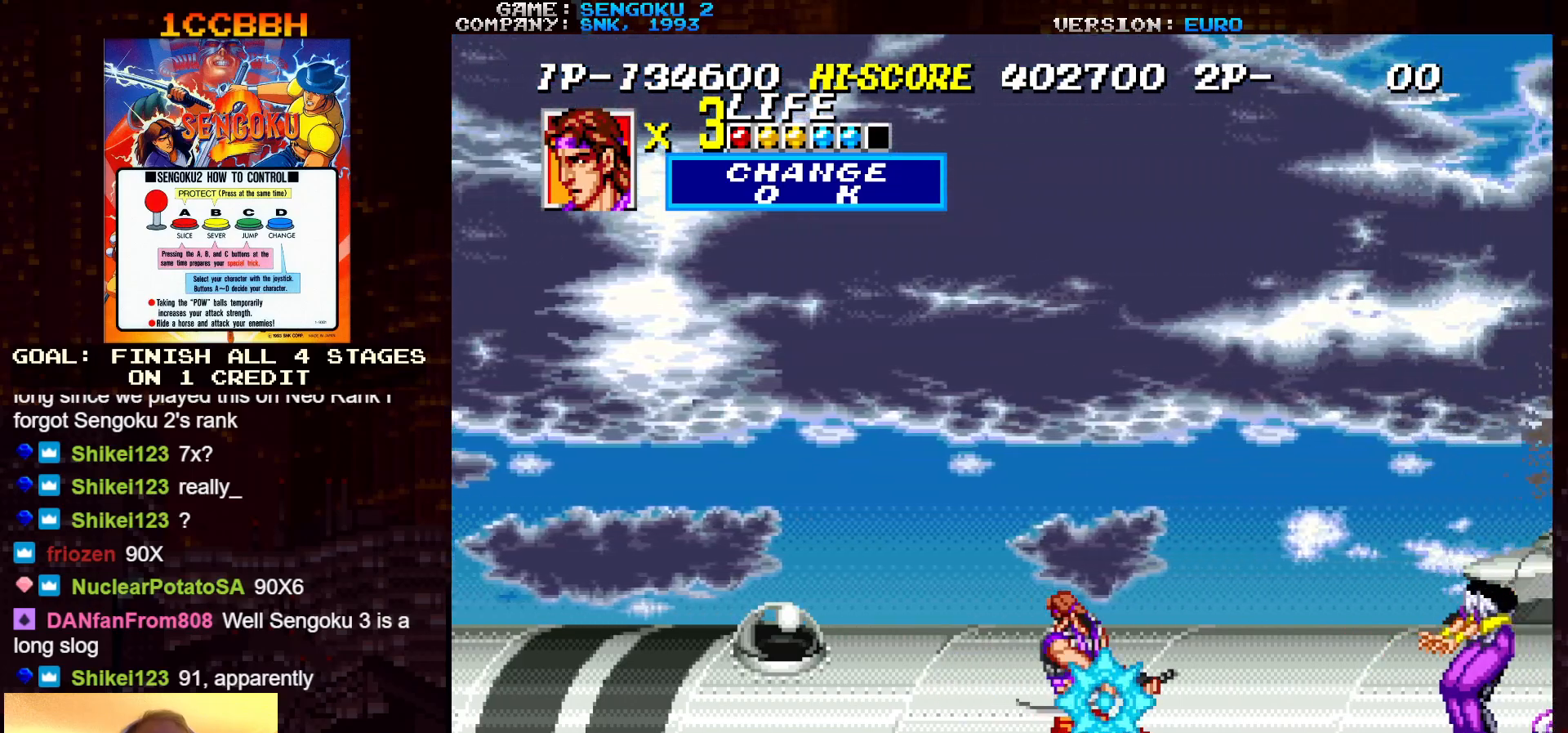
{"buttons": ["SQUARE", "TRIANGLE", "R1"], "left_stick": "center", "events": []}
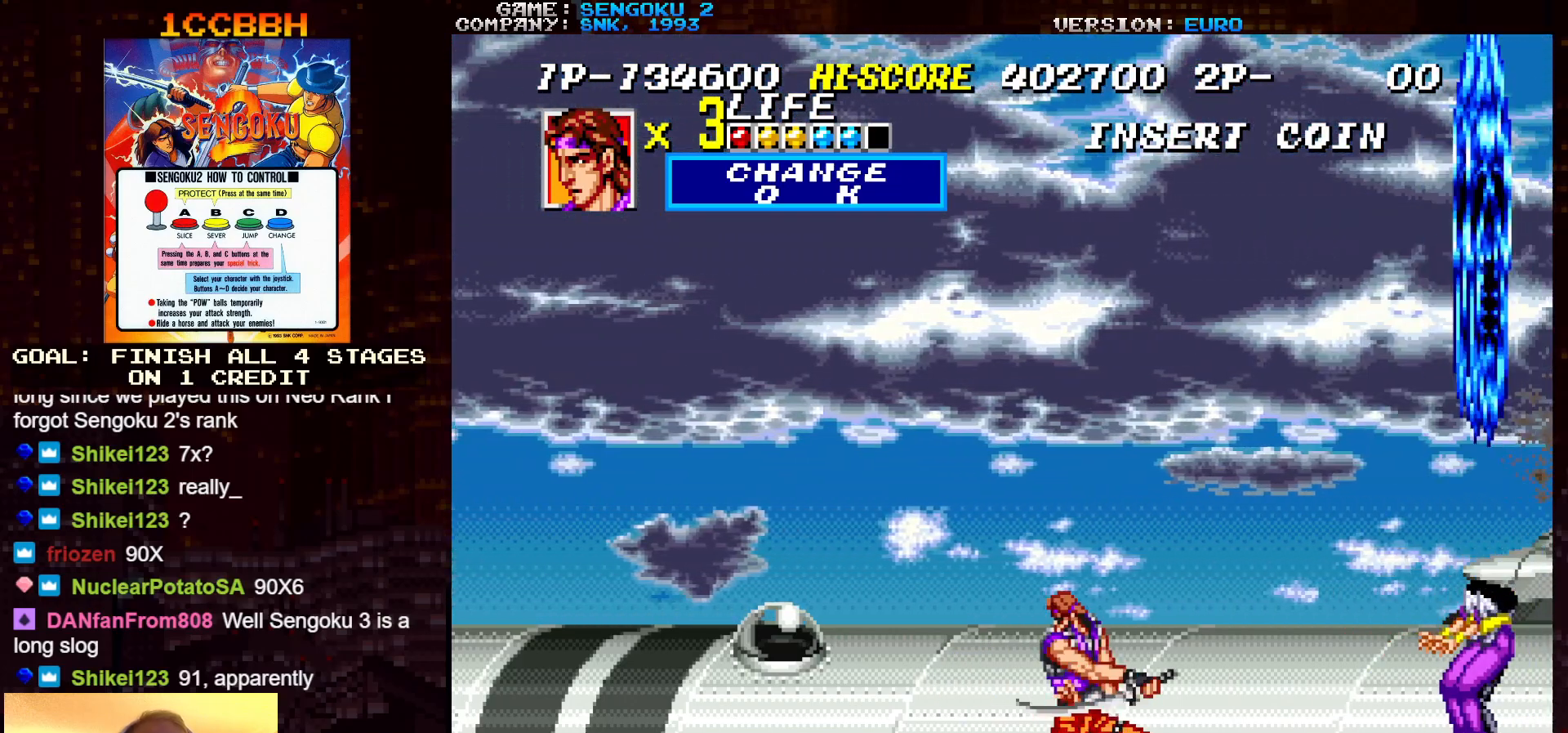
{"buttons": ["SQUARE", "TRIANGLE", "R1"], "left_stick": "center", "events": []}
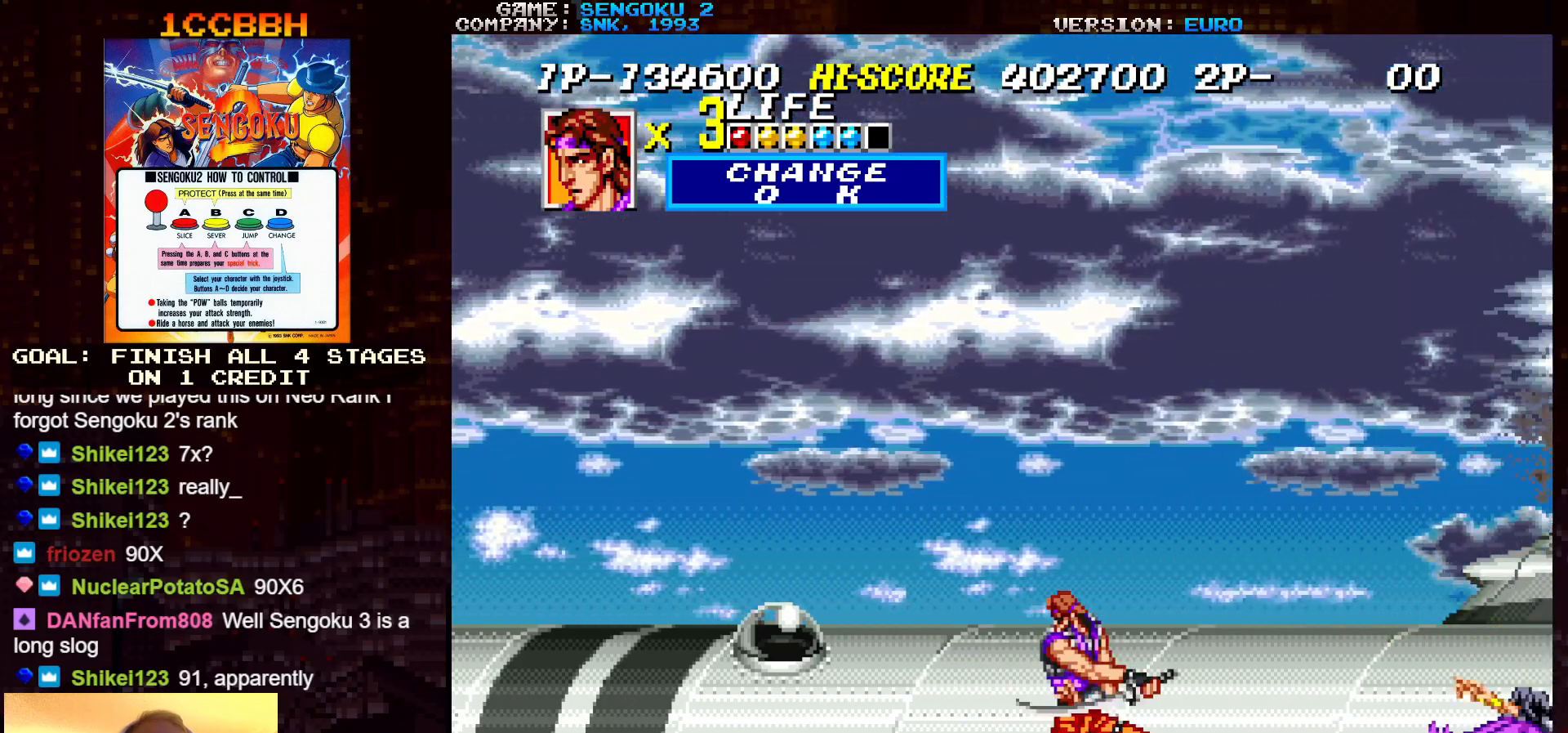
{"buttons": ["SQUARE", "TRIANGLE", "R1"], "left_stick": "center", "events": []}
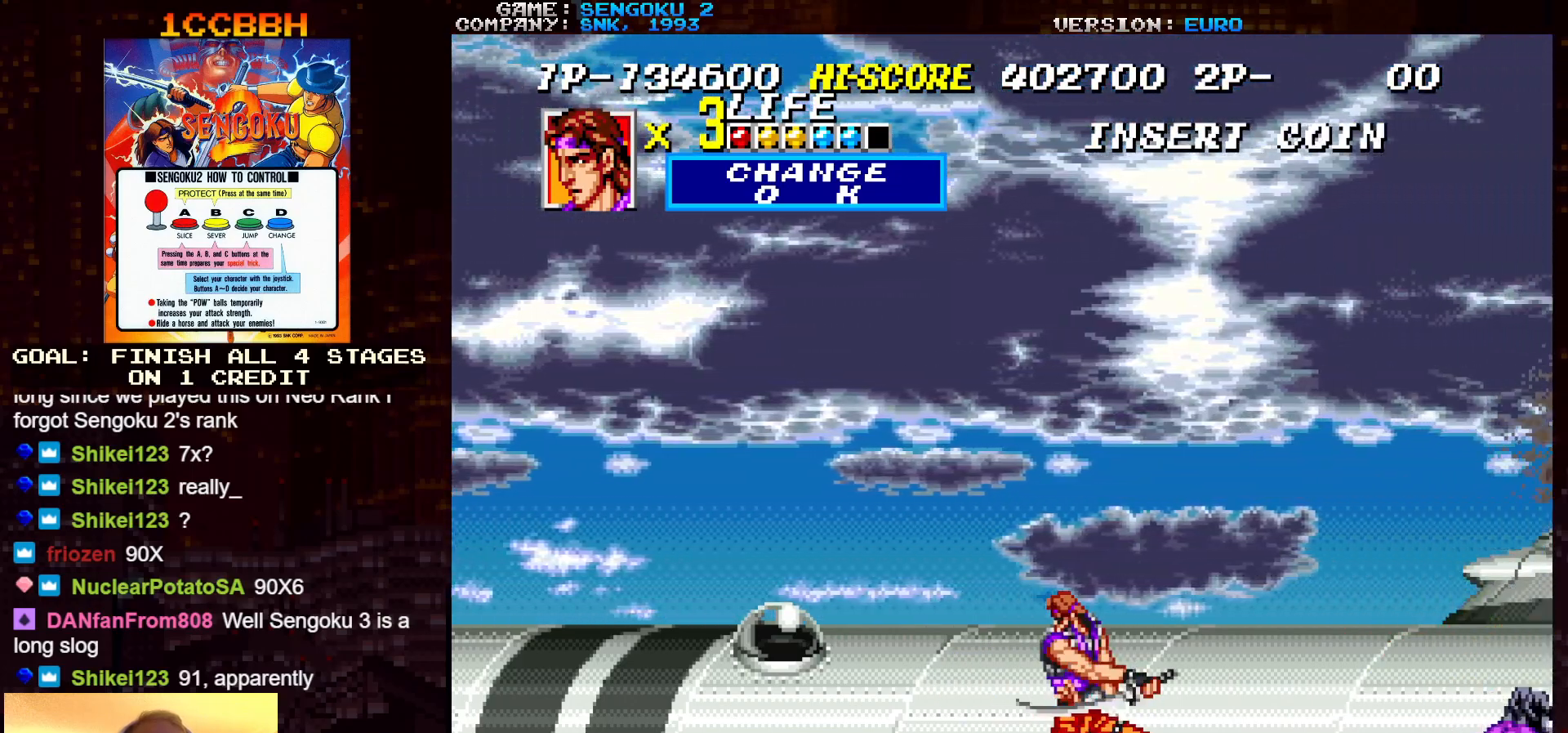
{"buttons": ["SQUARE", "TRIANGLE", "R1"], "left_stick": "center", "events": []}
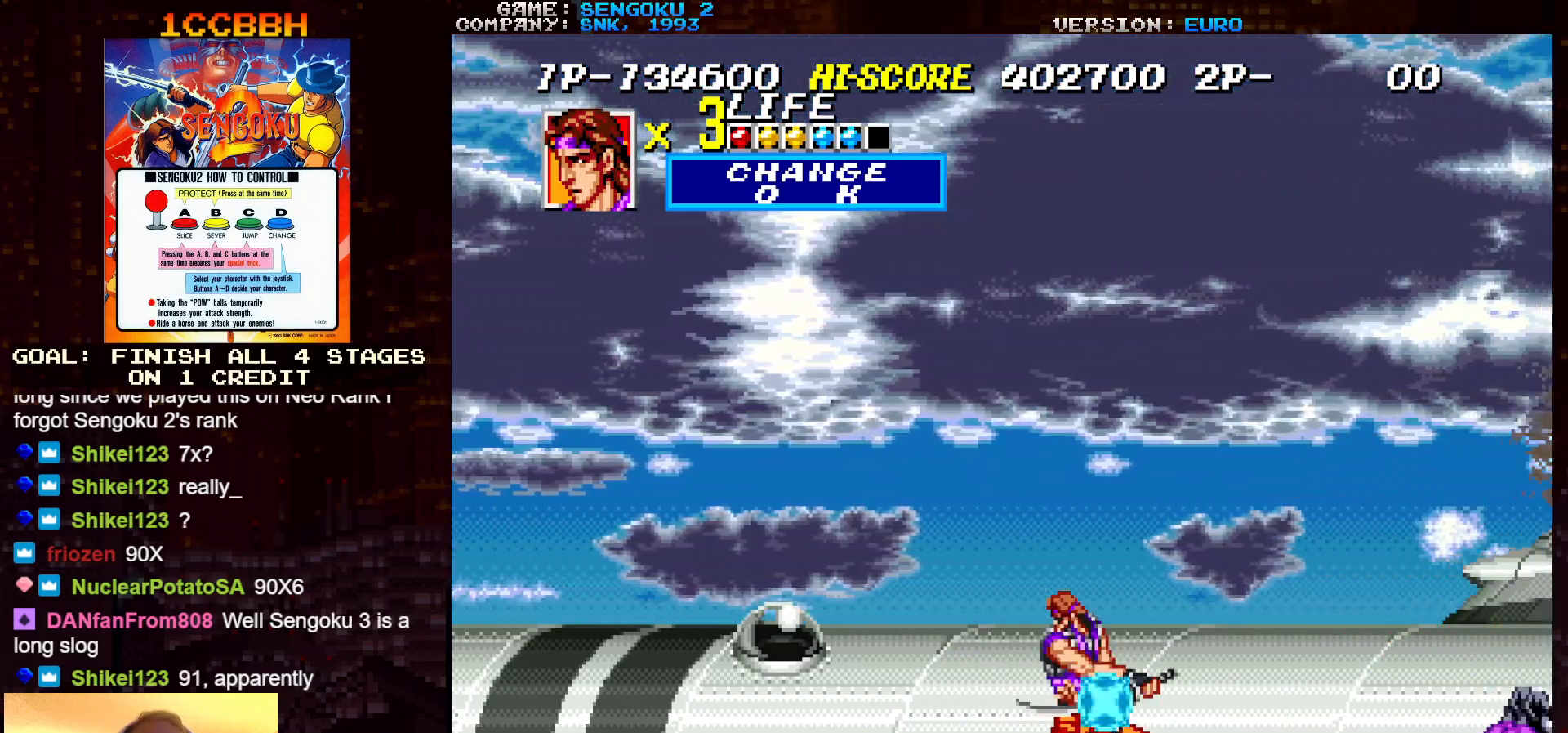
{"buttons": ["SQUARE", "TRIANGLE", "R1"], "left_stick": "right", "events": [[483, "left_stick", "right"]]}
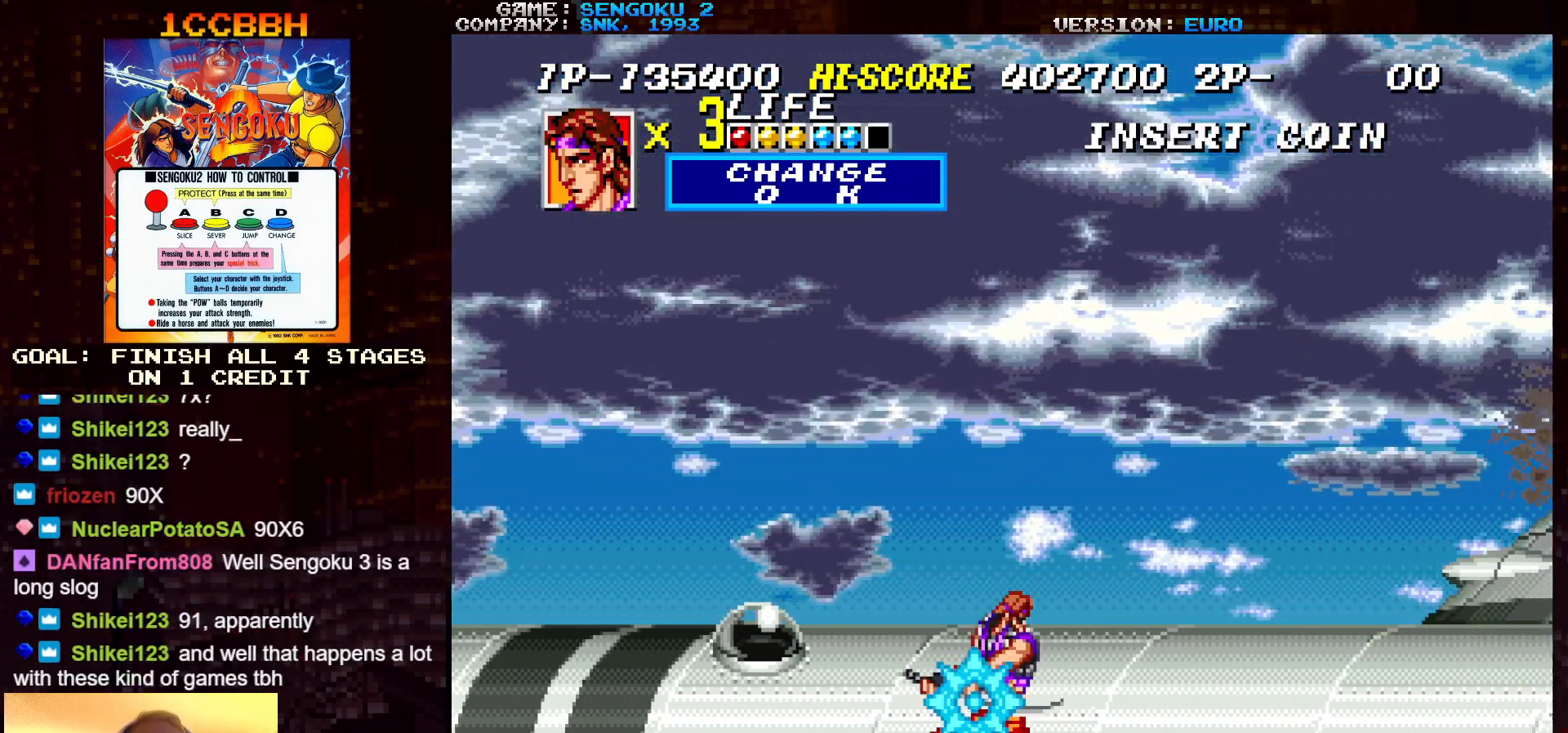
{"buttons": ["SQUARE", "TRIANGLE", "R1"], "left_stick": "right", "events": [[267, "left_stick", "left"], [367, "left_stick", "center"], [417, "left_stick", "right"]]}
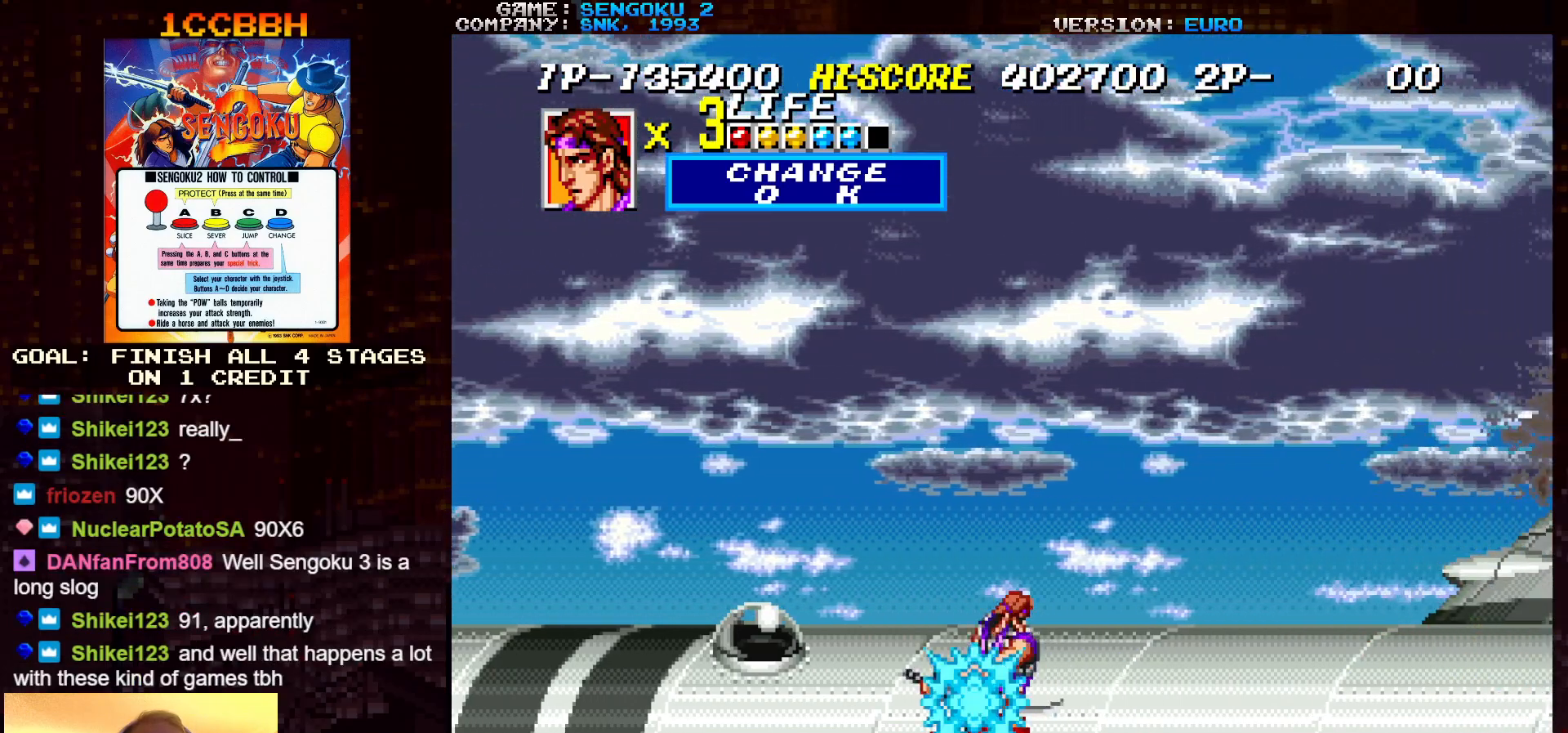
{"buttons": [], "left_stick": "right", "events": [[150, "SQUARE", "up"], [150, "TRIANGLE", "up"], [167, "R1", "up"]]}
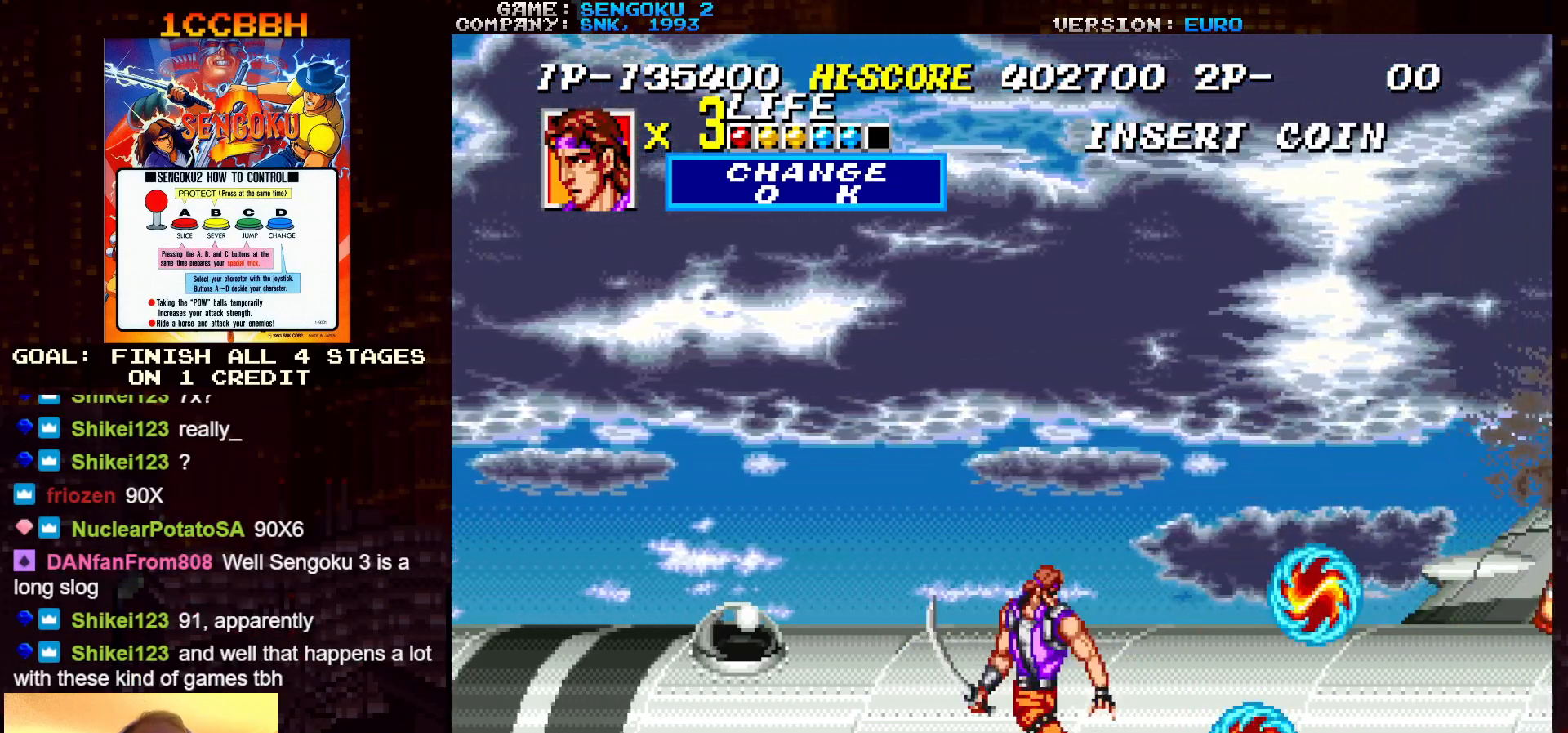
{"buttons": [], "left_stick": "right", "events": []}
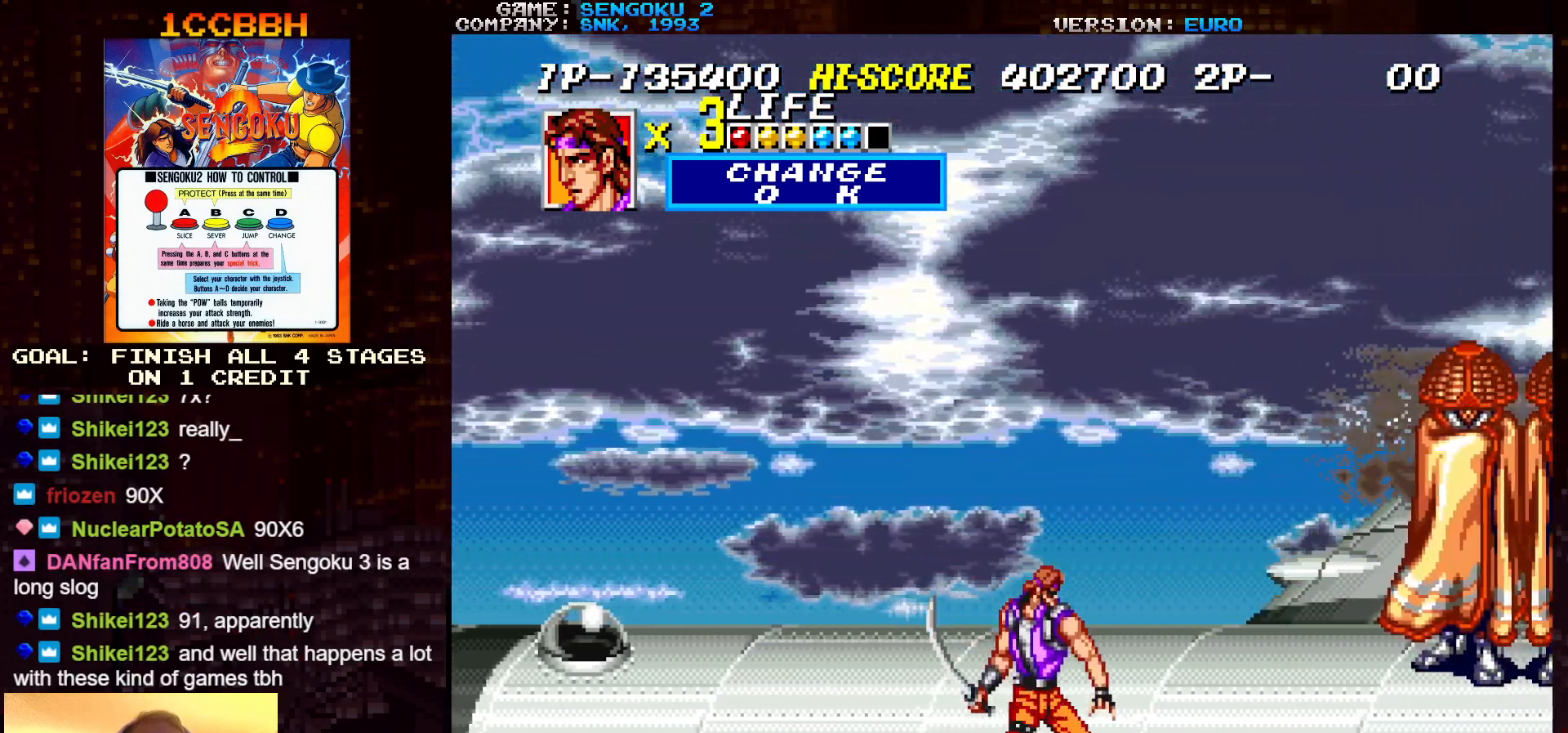
{"buttons": [], "left_stick": "right", "events": [[33, "left_stick", "center"], [500, "left_stick", "right"]]}
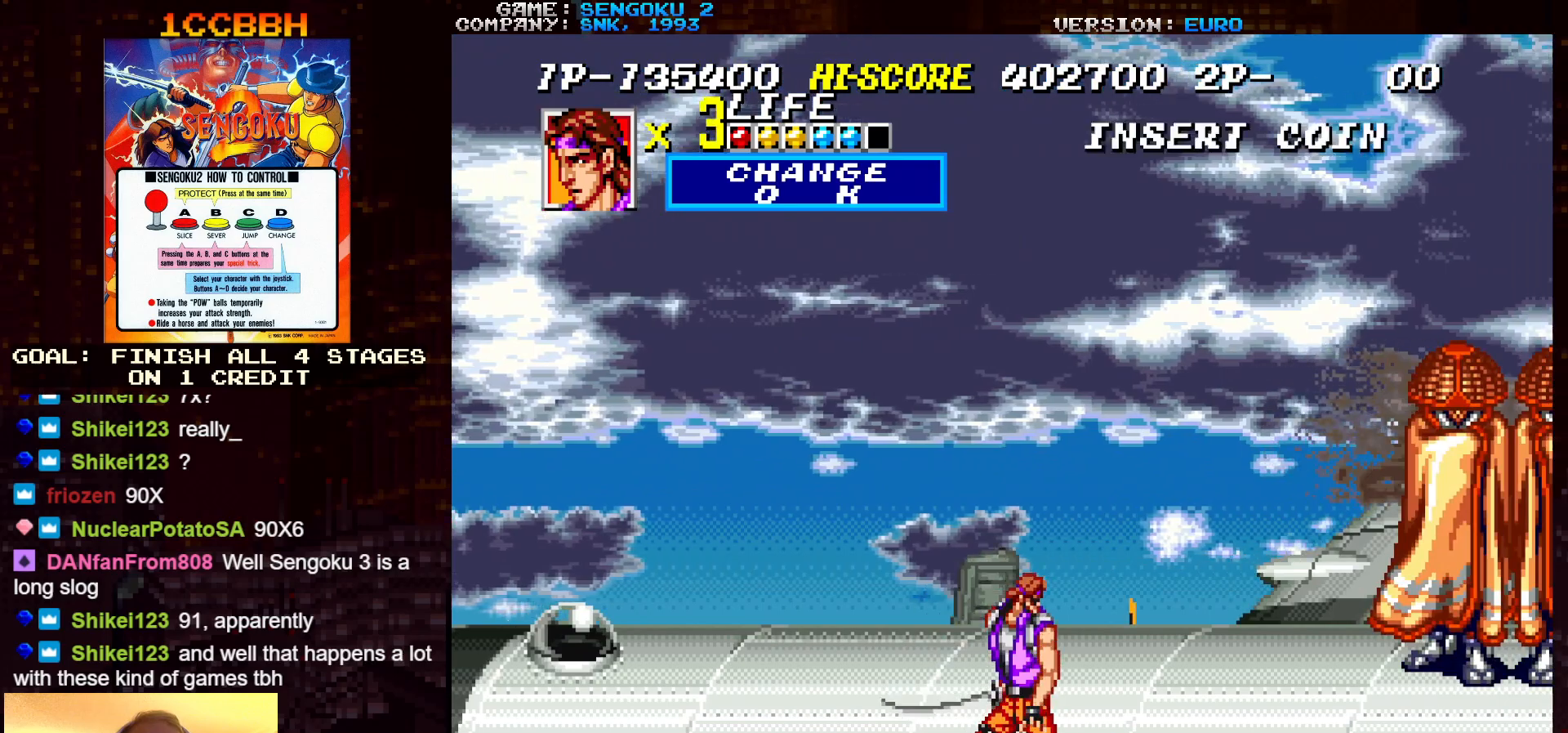
{"buttons": [], "left_stick": "center", "events": [[200, "left_stick", "center"]]}
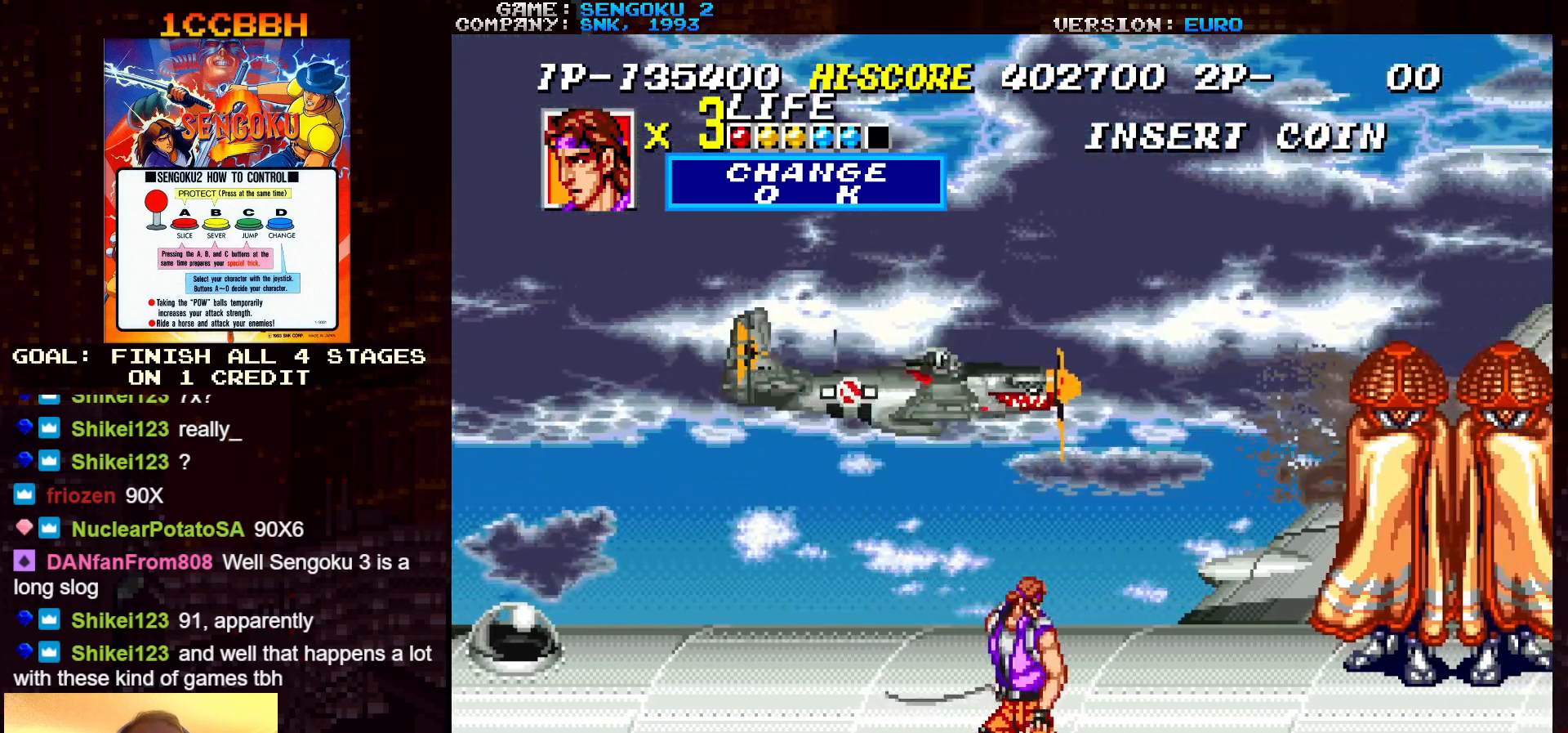
{"buttons": [], "left_stick": "up-left", "events": [[133, "left_stick", "right"], [400, "left_stick", "up-left"]]}
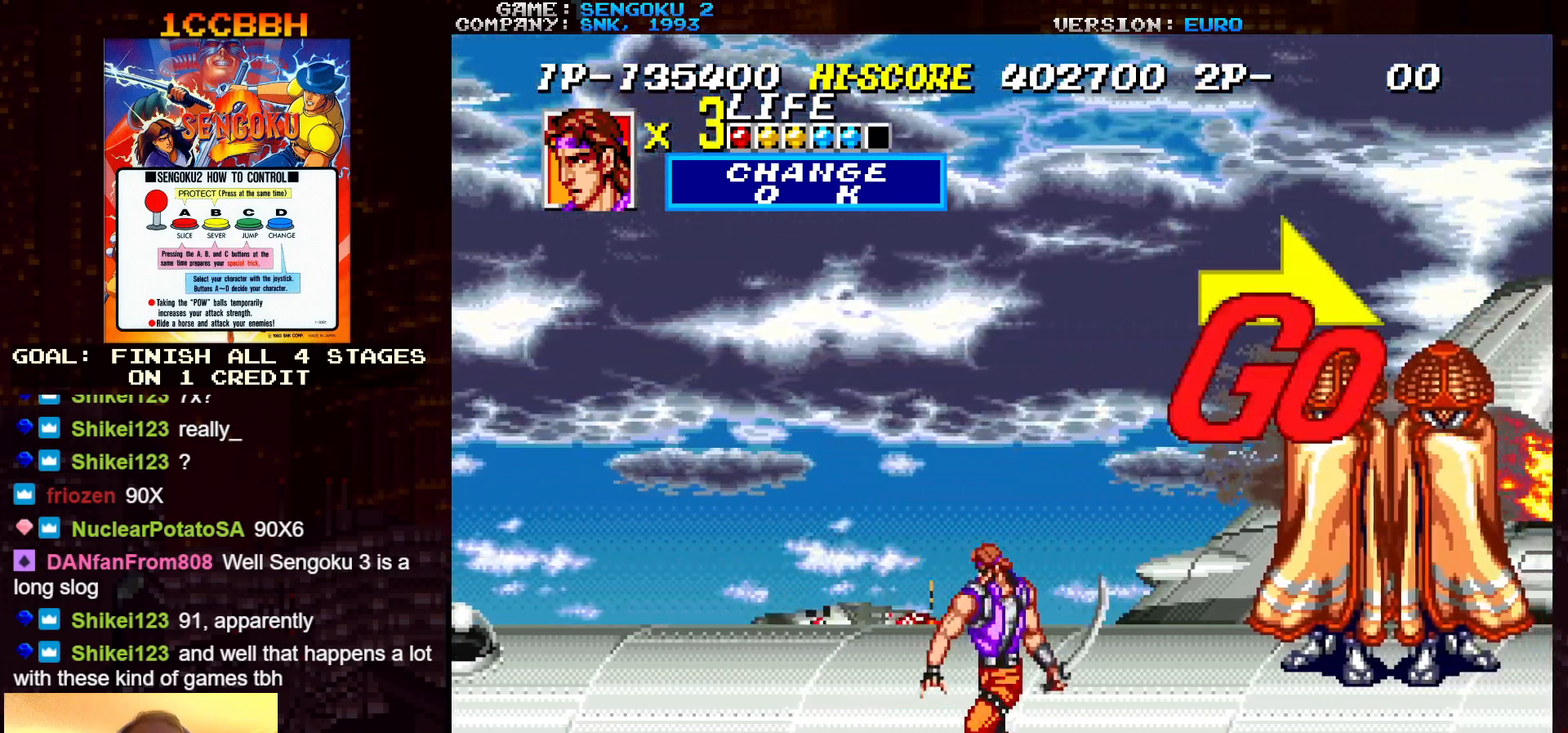
{"buttons": [], "left_stick": "right", "events": [[100, "left_stick", "left"], [233, "left_stick", "center"], [283, "left_stick", "right"]]}
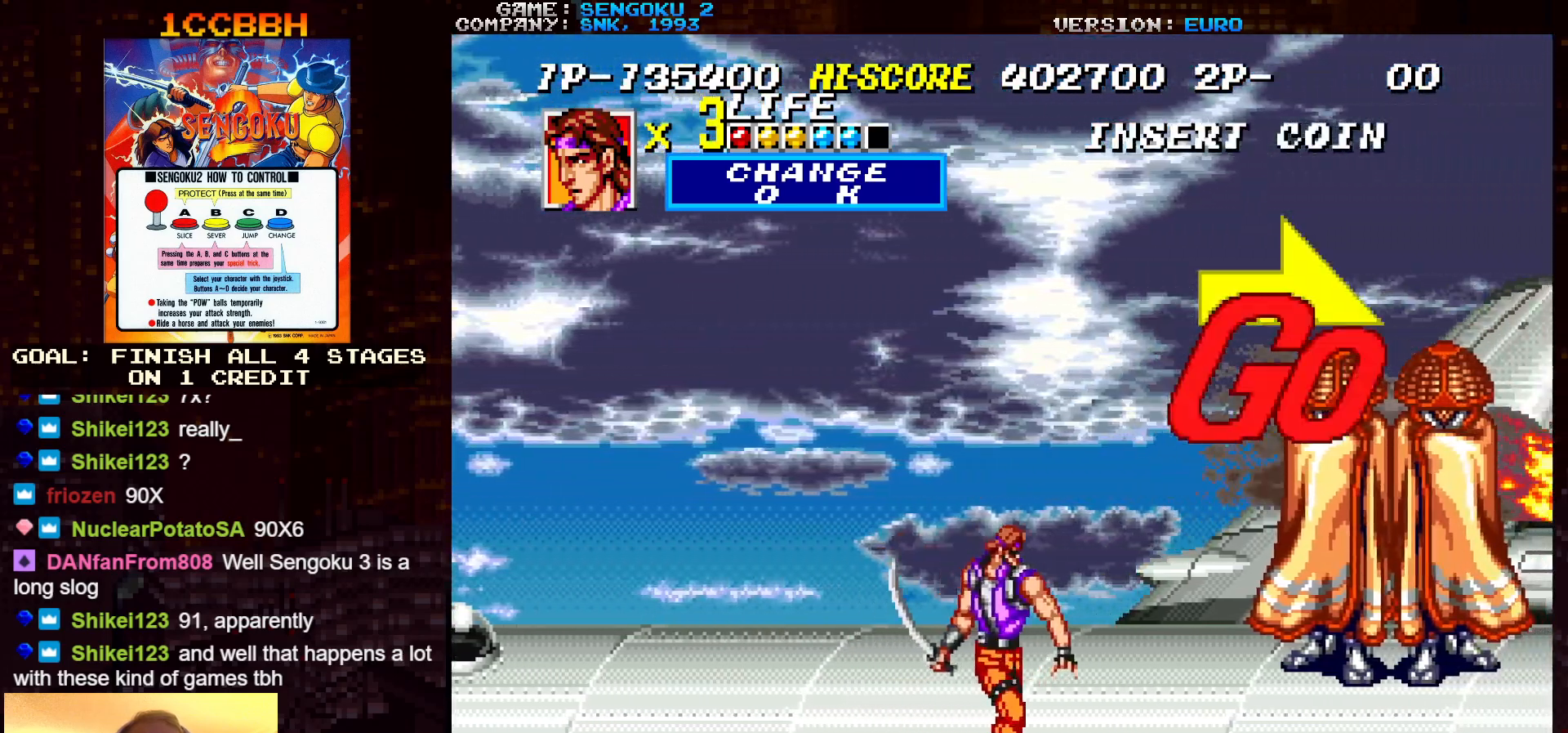
{"buttons": [], "left_stick": "left", "events": [[333, "left_stick", "down"], [450, "left_stick", "left"]]}
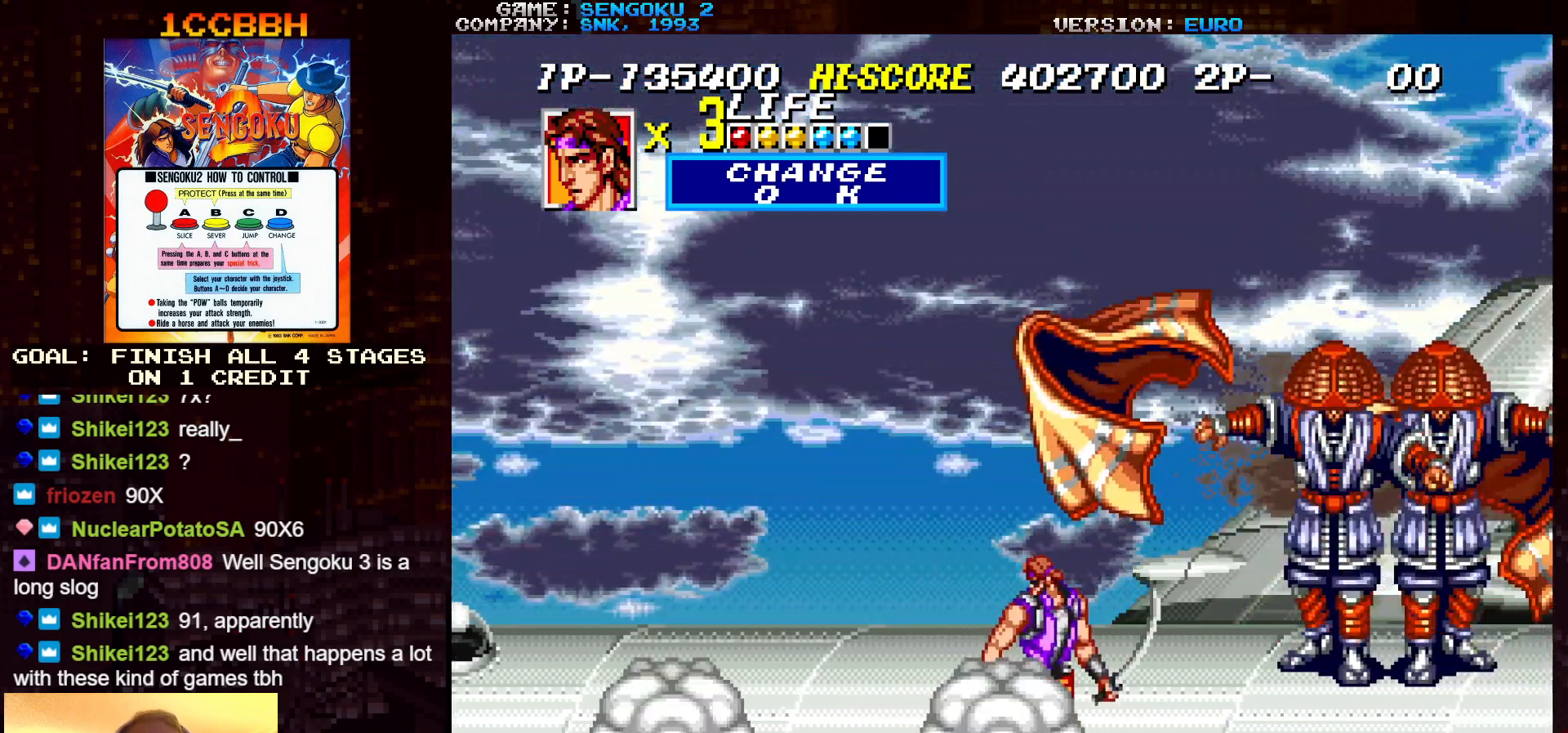
{"buttons": [], "left_stick": "left", "events": []}
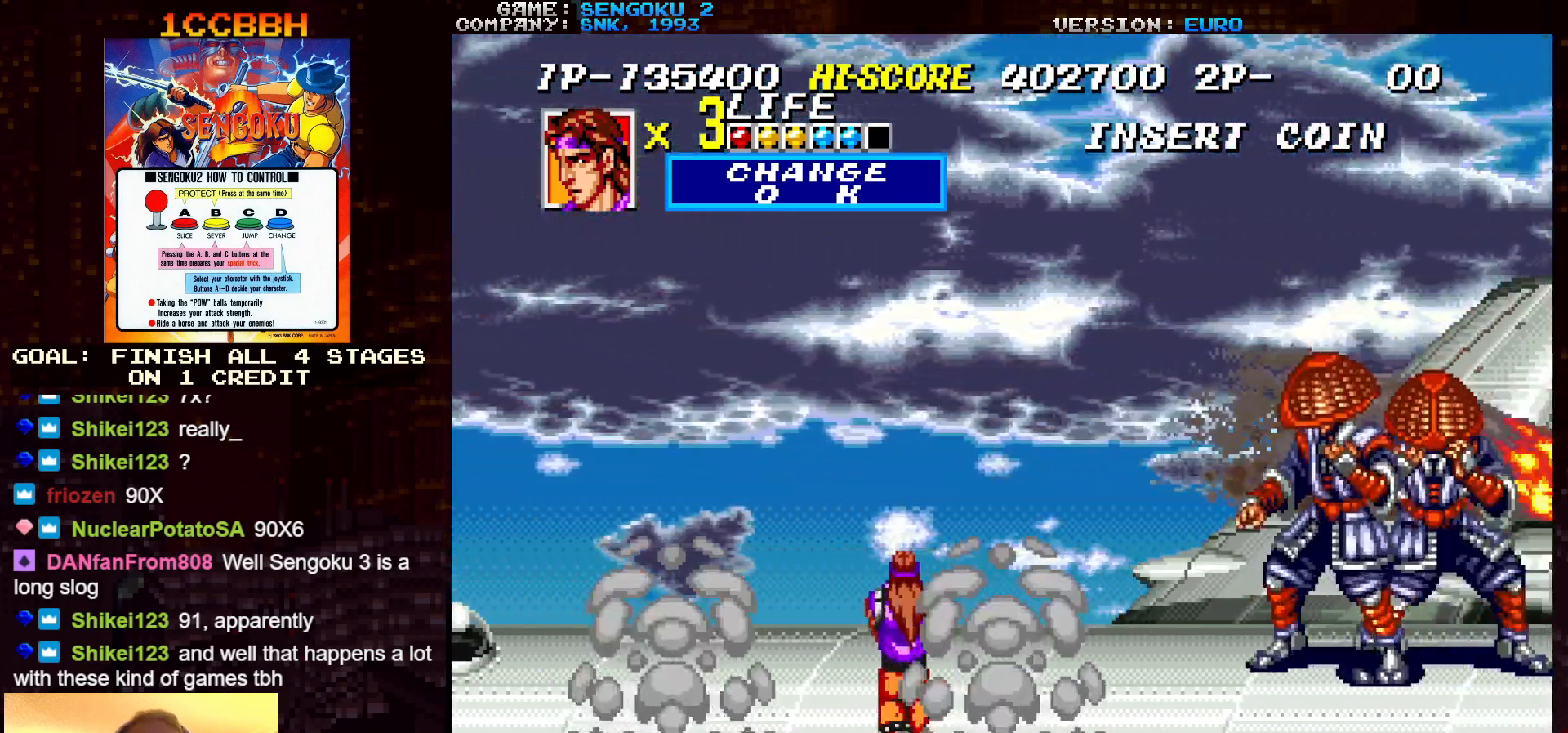
{"buttons": [], "left_stick": "down-right", "events": [[83, "left_stick", "down-left"], [300, "TRIANGLE", "down"], [350, "TRIANGLE", "up"], [367, "left_stick", "down-right"], [450, "TRIANGLE", "down"], [483, "TRIANGLE", "up"]]}
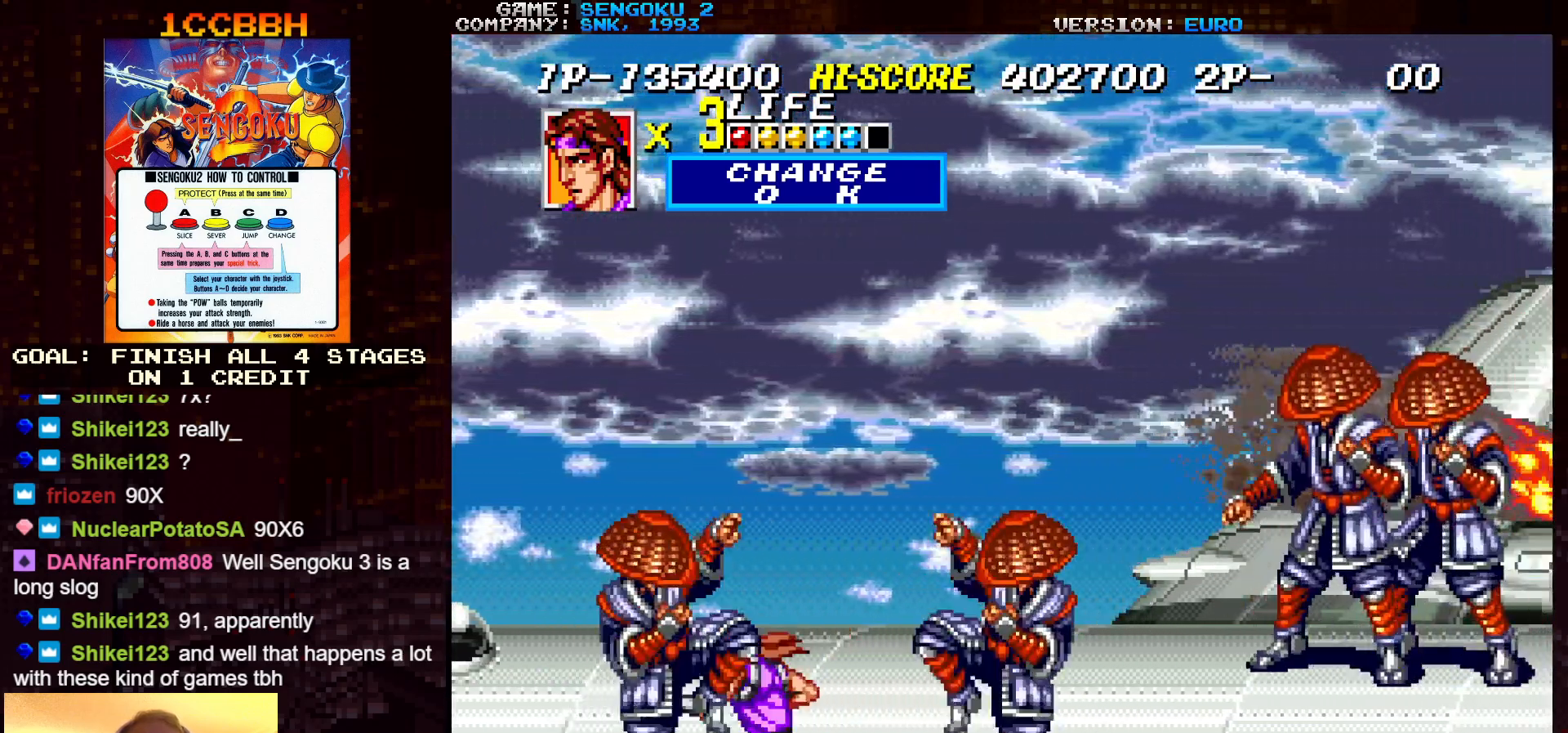
{"buttons": ["TRIANGLE"], "left_stick": "center", "events": [[33, "TRIANGLE", "down"], [50, "left_stick", "left"], [67, "TRIANGLE", "up"], [100, "TRIANGLE", "down"], [117, "TRIANGLE", "up"], [167, "TRIANGLE", "down"], [200, "TRIANGLE", "up"], [217, "left_stick", "right"], [233, "TRIANGLE", "down"], [250, "TRIANGLE", "up"], [283, "left_stick", "left"], [300, "TRIANGLE", "down"], [333, "TRIANGLE", "up"], [333, "left_stick", "center"], [367, "TRIANGLE", "down"], [383, "left_stick", "left"], [417, "TRIANGLE", "up"], [433, "TRIANGLE", "down"], [483, "TRIANGLE", "up"], [500, "TRIANGLE", "down"], [500, "left_stick", "center"]]}
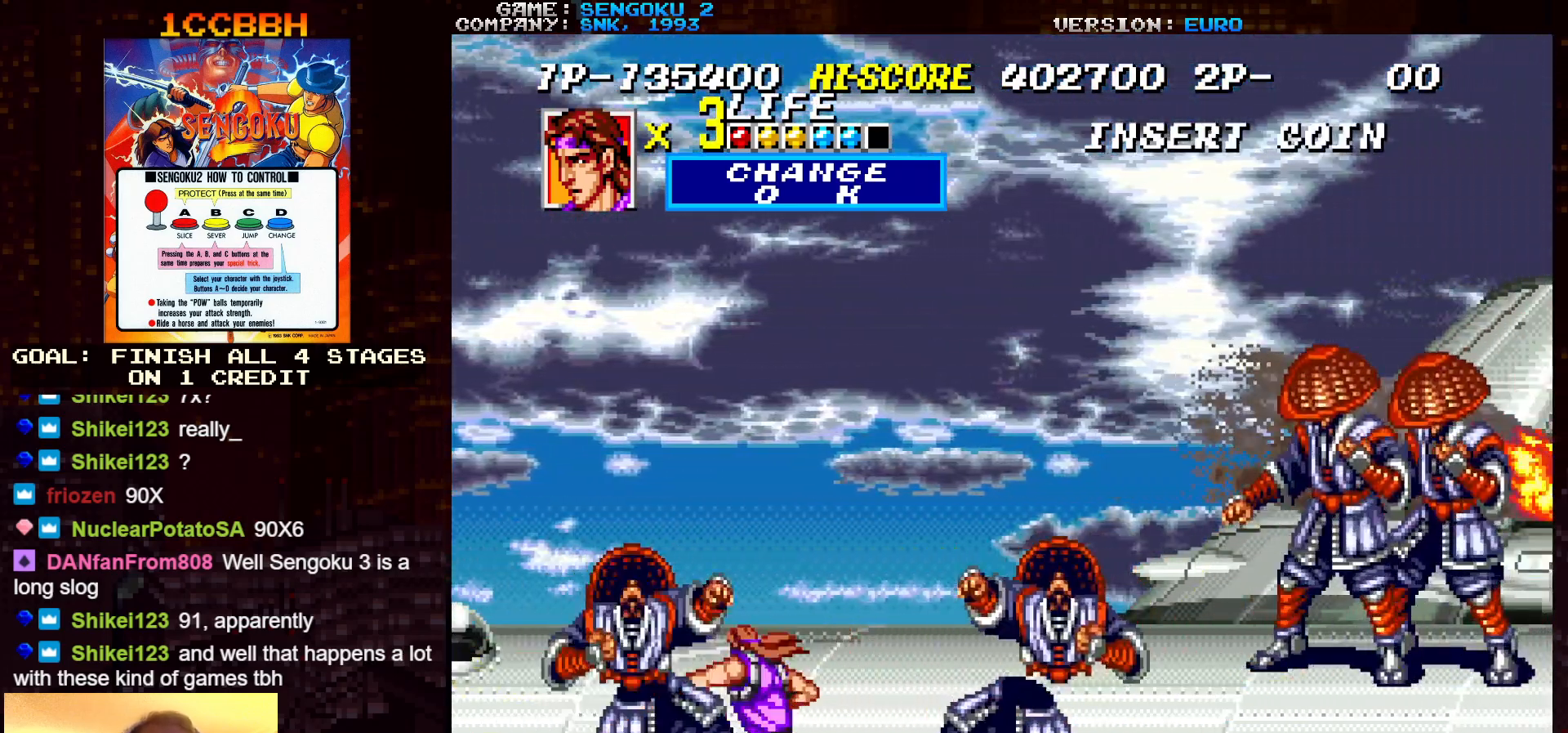
{"buttons": ["SQUARE", "TRIANGLE", "R1"], "left_stick": "right", "events": [[17, "TRIANGLE", "up"], [183, "R1", "down"], [200, "TRIANGLE", "down"], [217, "SQUARE", "down"], [250, "left_stick", "right"]]}
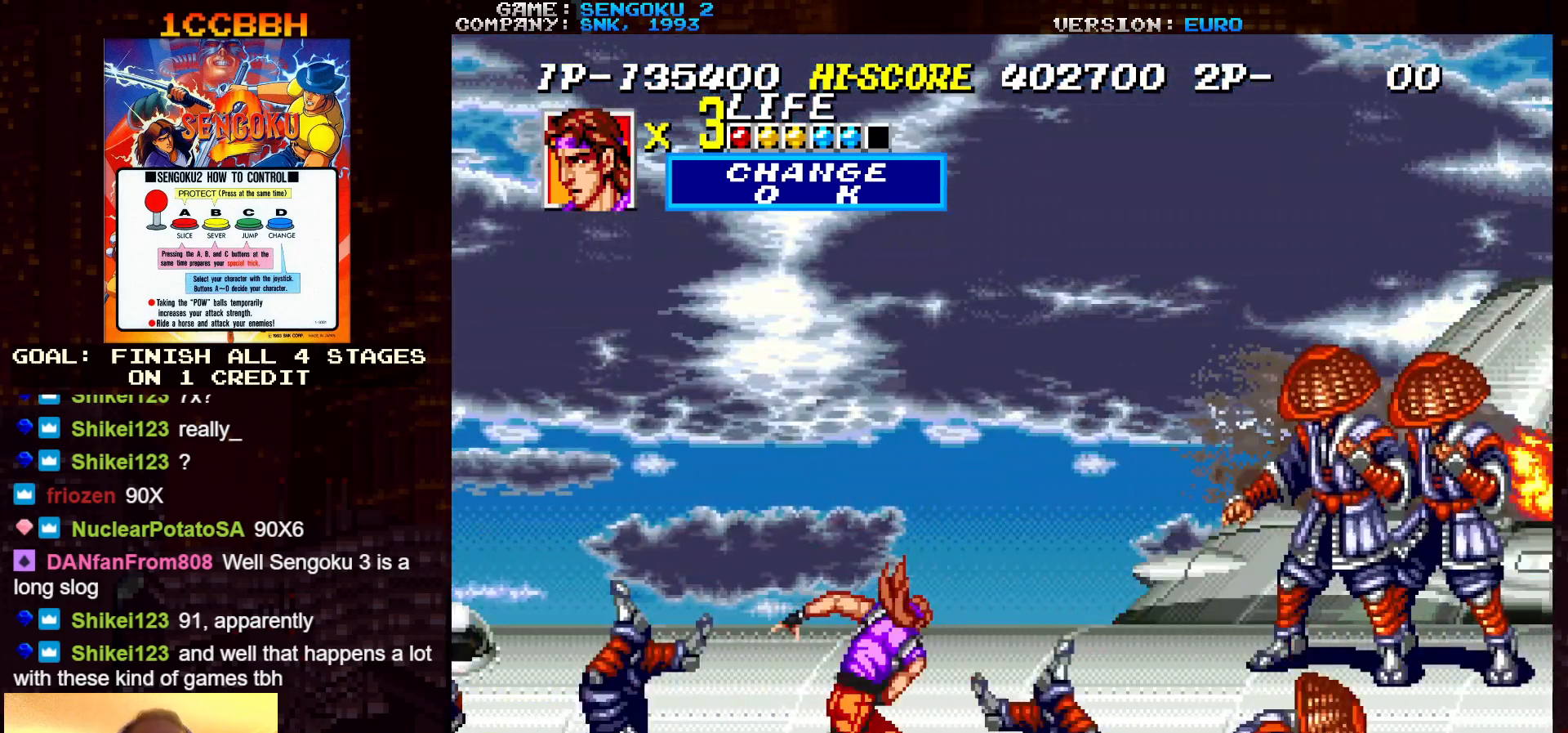
{"buttons": ["SQUARE", "TRIANGLE", "R1"], "left_stick": "center", "events": [[67, "left_stick", "center"]]}
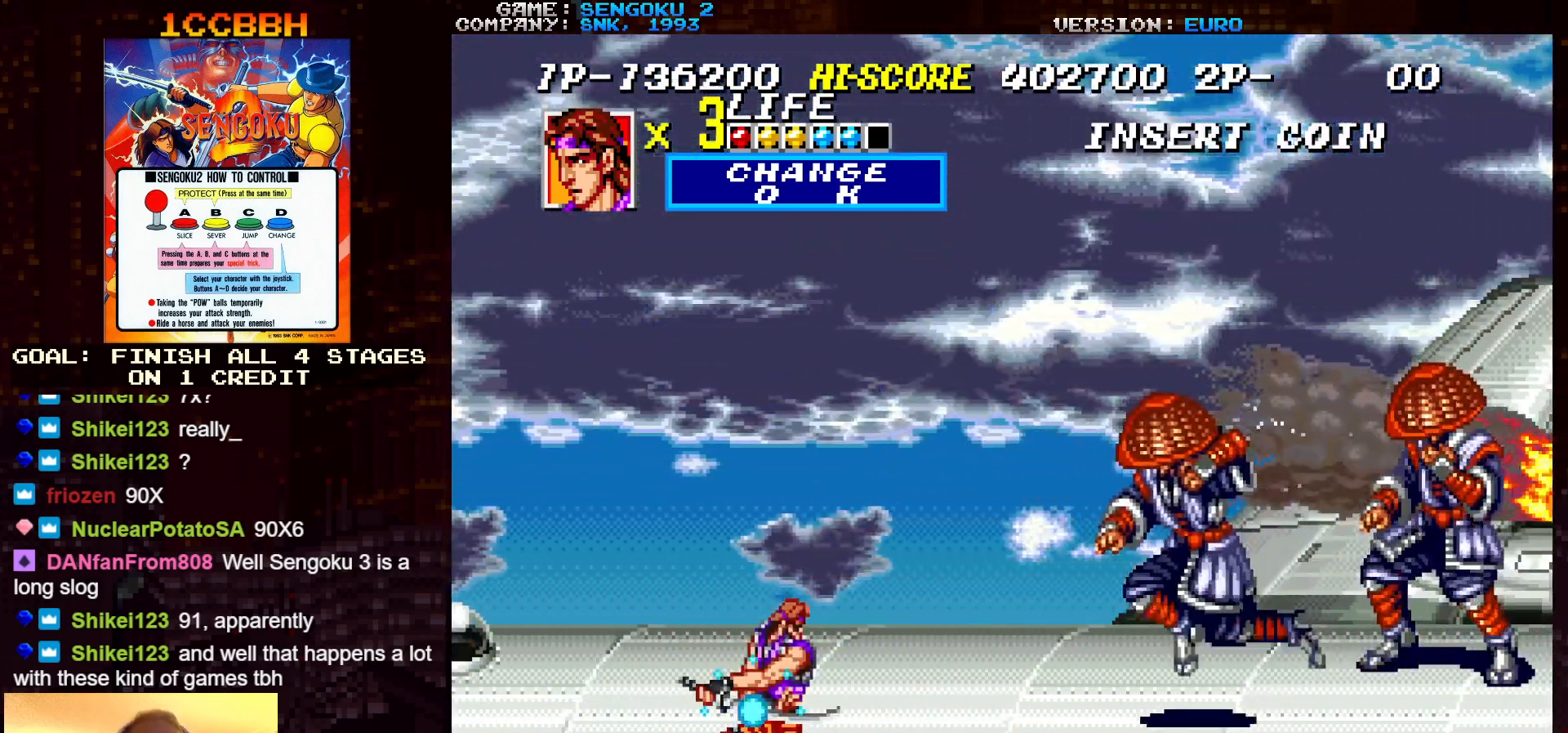
{"buttons": ["SQUARE", "TRIANGLE", "R1"], "left_stick": "center", "events": [[217, "R1", "up"], [217, "SQUARE", "up"], [217, "TRIANGLE", "up"], [283, "R1", "down"], [283, "SQUARE", "down"], [283, "TRIANGLE", "down"]]}
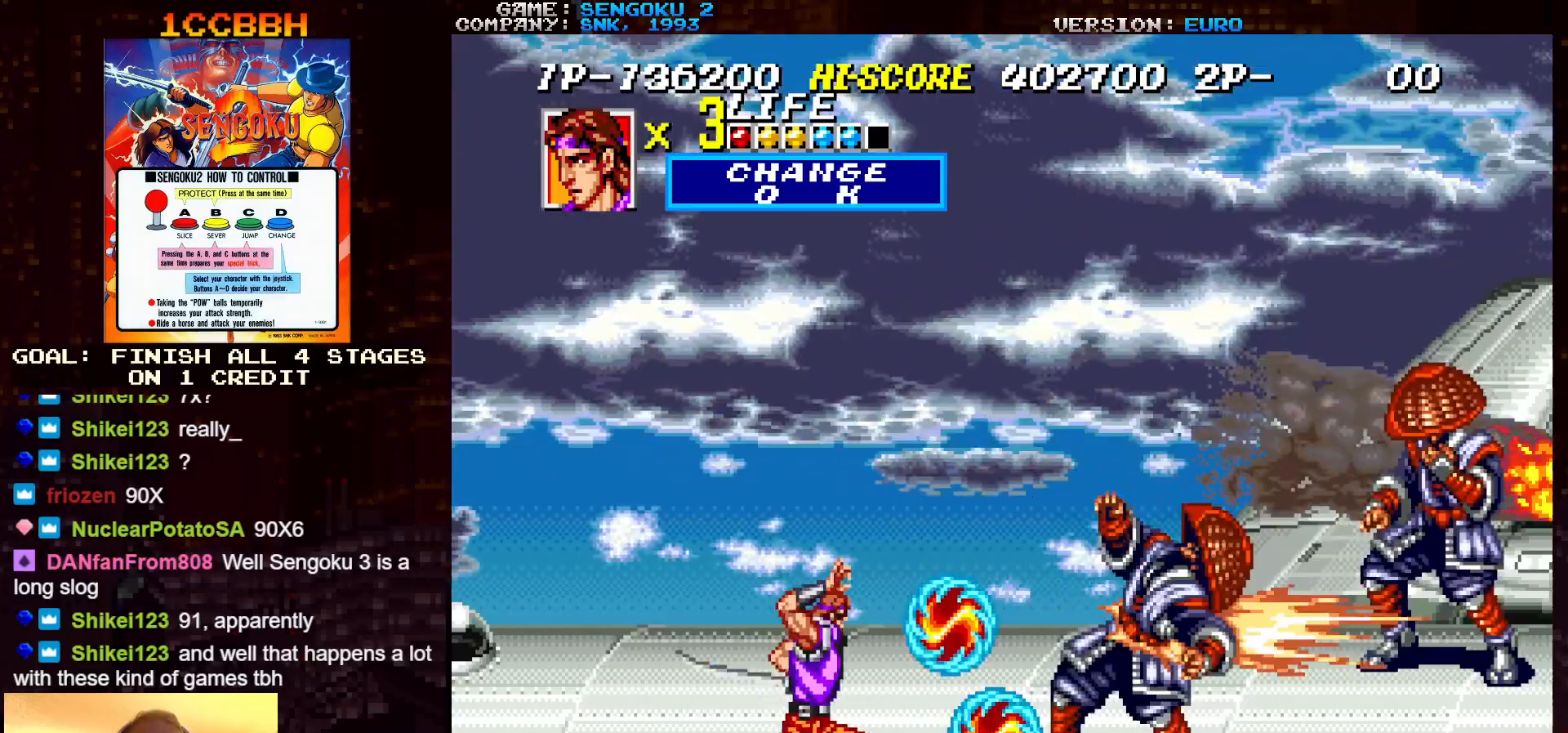
{"buttons": ["SQUARE", "TRIANGLE", "R1"], "left_stick": "right", "events": [[250, "left_stick", "right"]]}
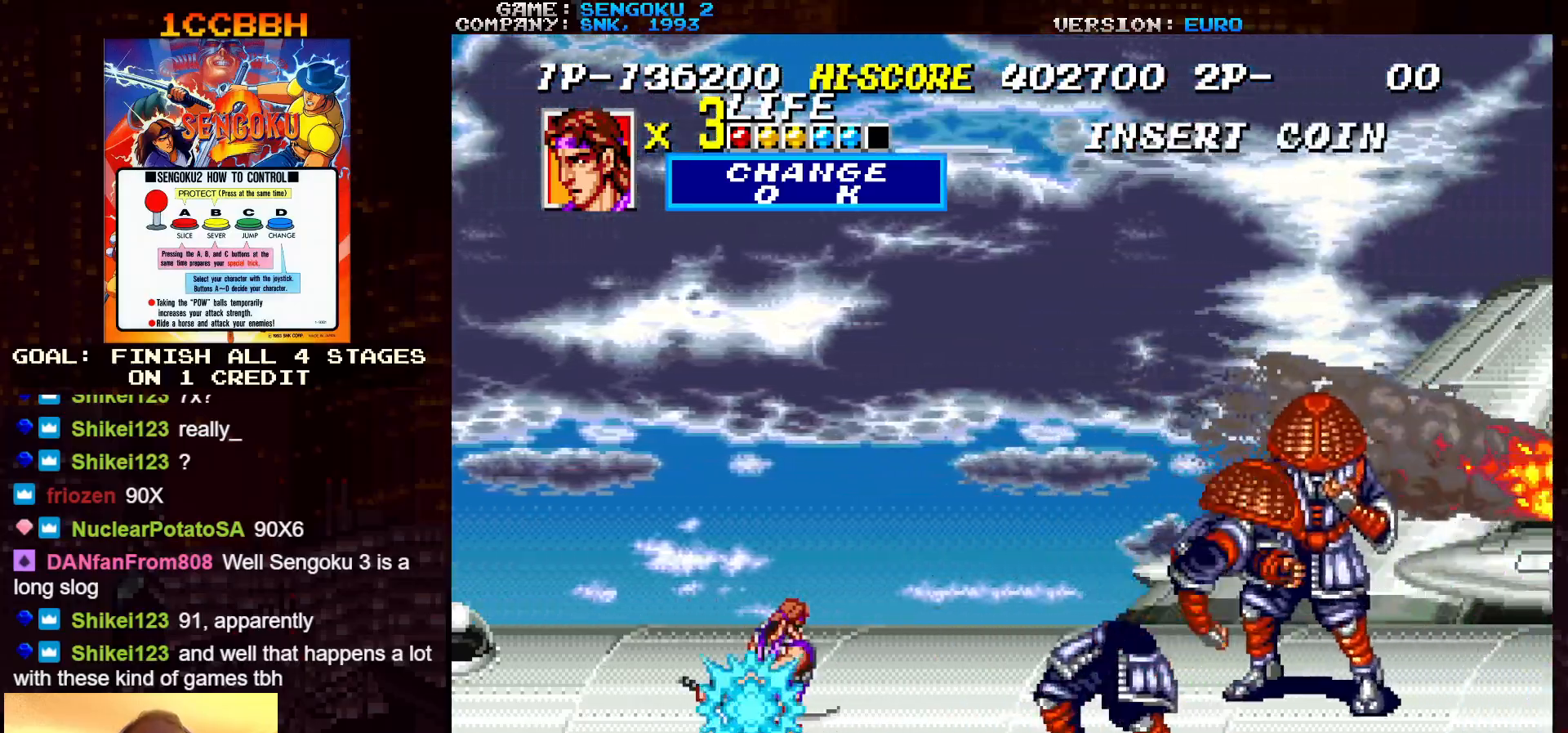
{"buttons": ["SQUARE", "TRIANGLE", "R1"], "left_stick": "center", "events": [[33, "left_stick", "center"], [67, "R1", "up"], [67, "SQUARE", "up"], [67, "TRIANGLE", "up"], [133, "R1", "down"], [133, "SQUARE", "down"], [133, "TRIANGLE", "down"]]}
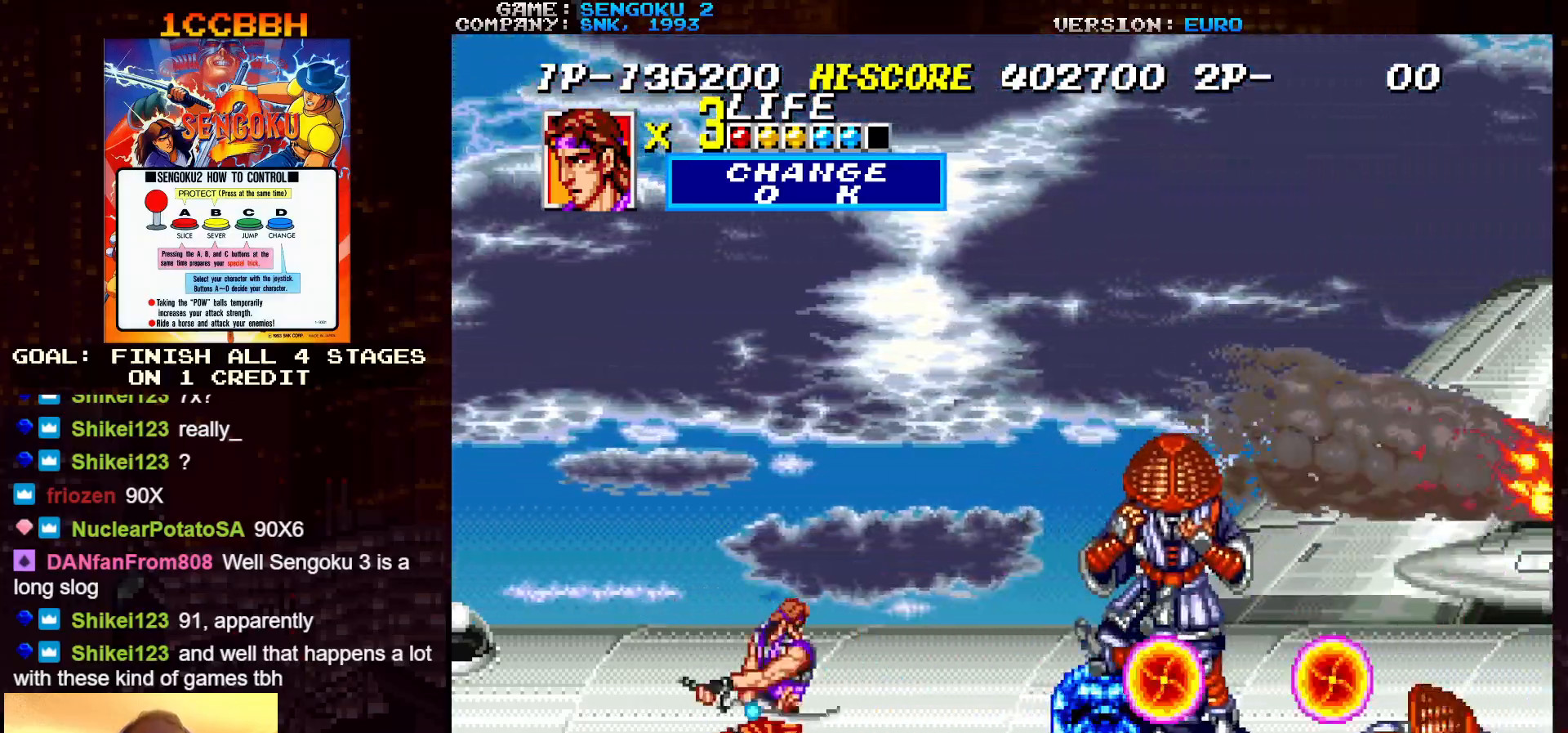
{"buttons": ["SQUARE", "TRIANGLE", "R1"], "left_stick": "center", "events": [[217, "SQUARE", "up"], [233, "R1", "up"], [233, "TRIANGLE", "up"], [267, "R1", "down"], [267, "SQUARE", "down"], [267, "TRIANGLE", "down"]]}
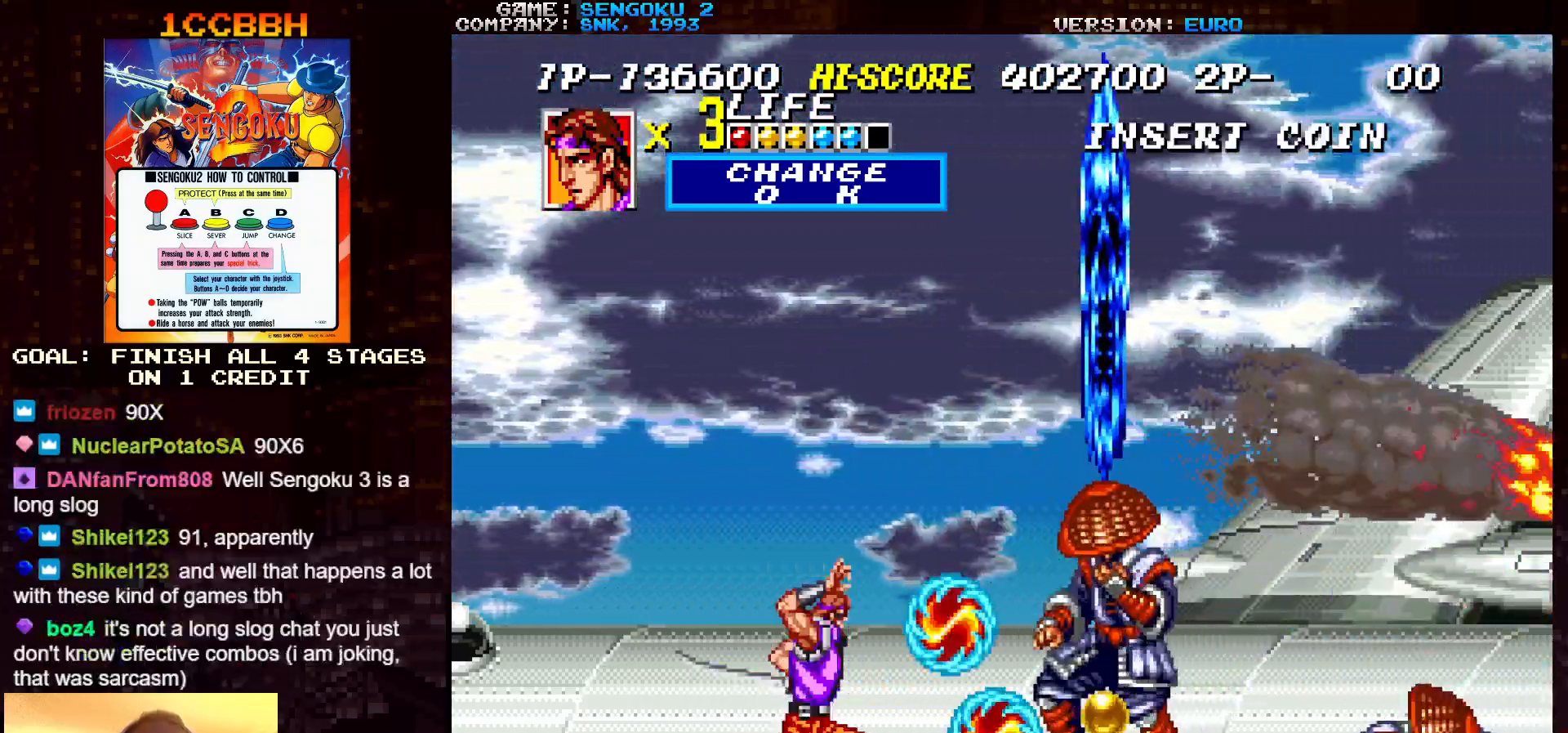
{"buttons": [], "left_stick": "right", "events": [[100, "SQUARE", "up"], [100, "TRIANGLE", "up"], [133, "R1", "up"], [133, "left_stick", "right"]]}
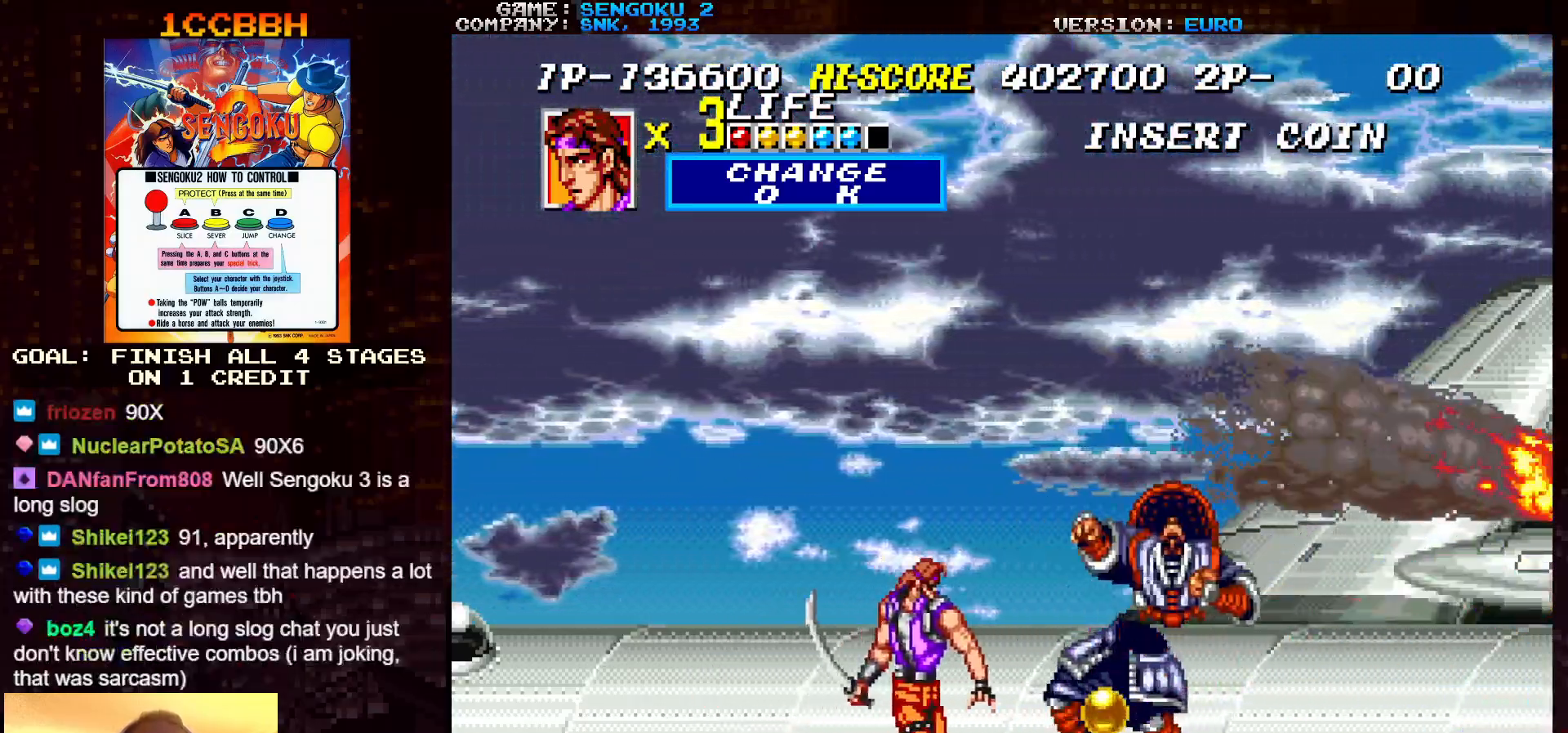
{"buttons": [], "left_stick": "center", "events": [[267, "left_stick", "center"]]}
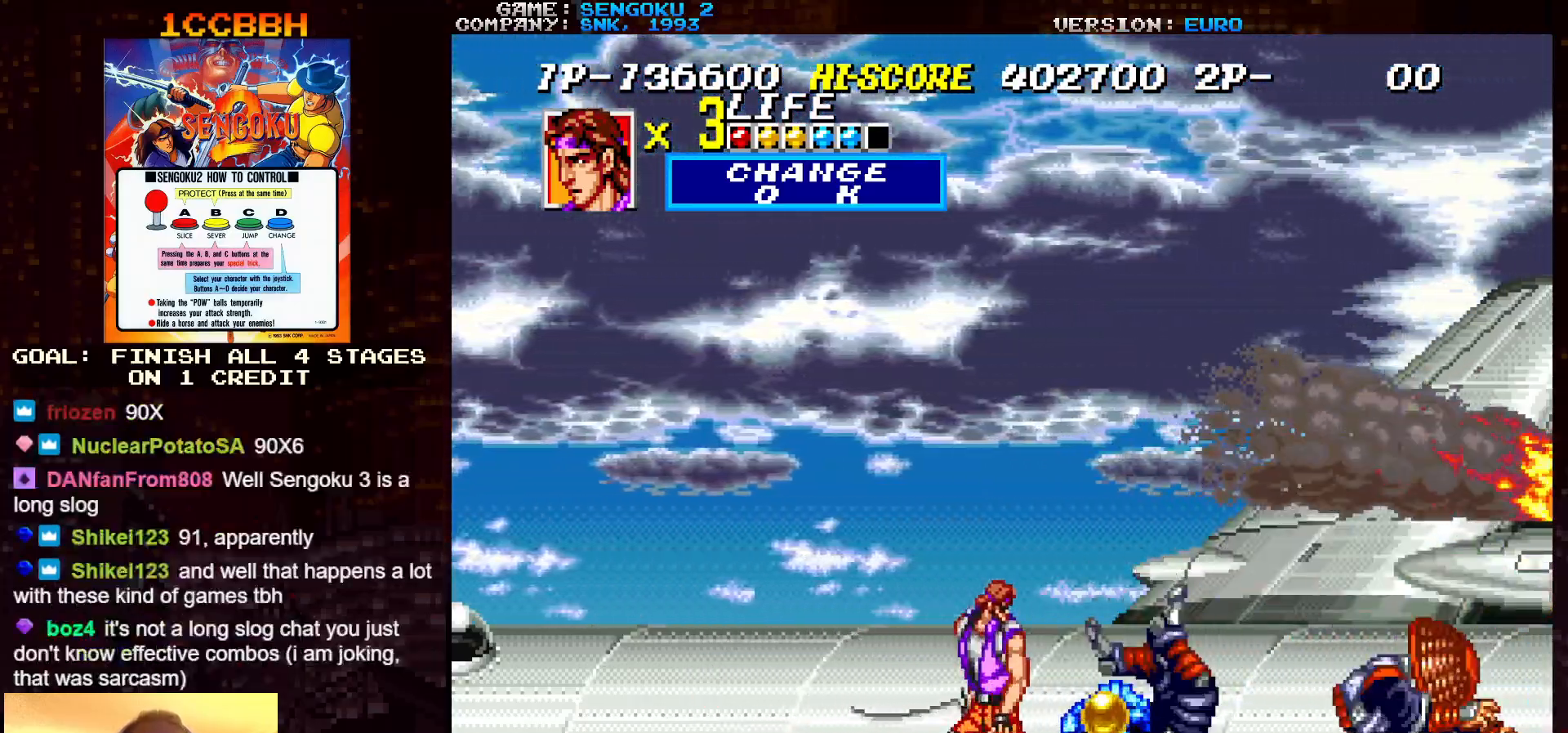
{"buttons": [], "left_stick": "right", "events": [[217, "left_stick", "right"]]}
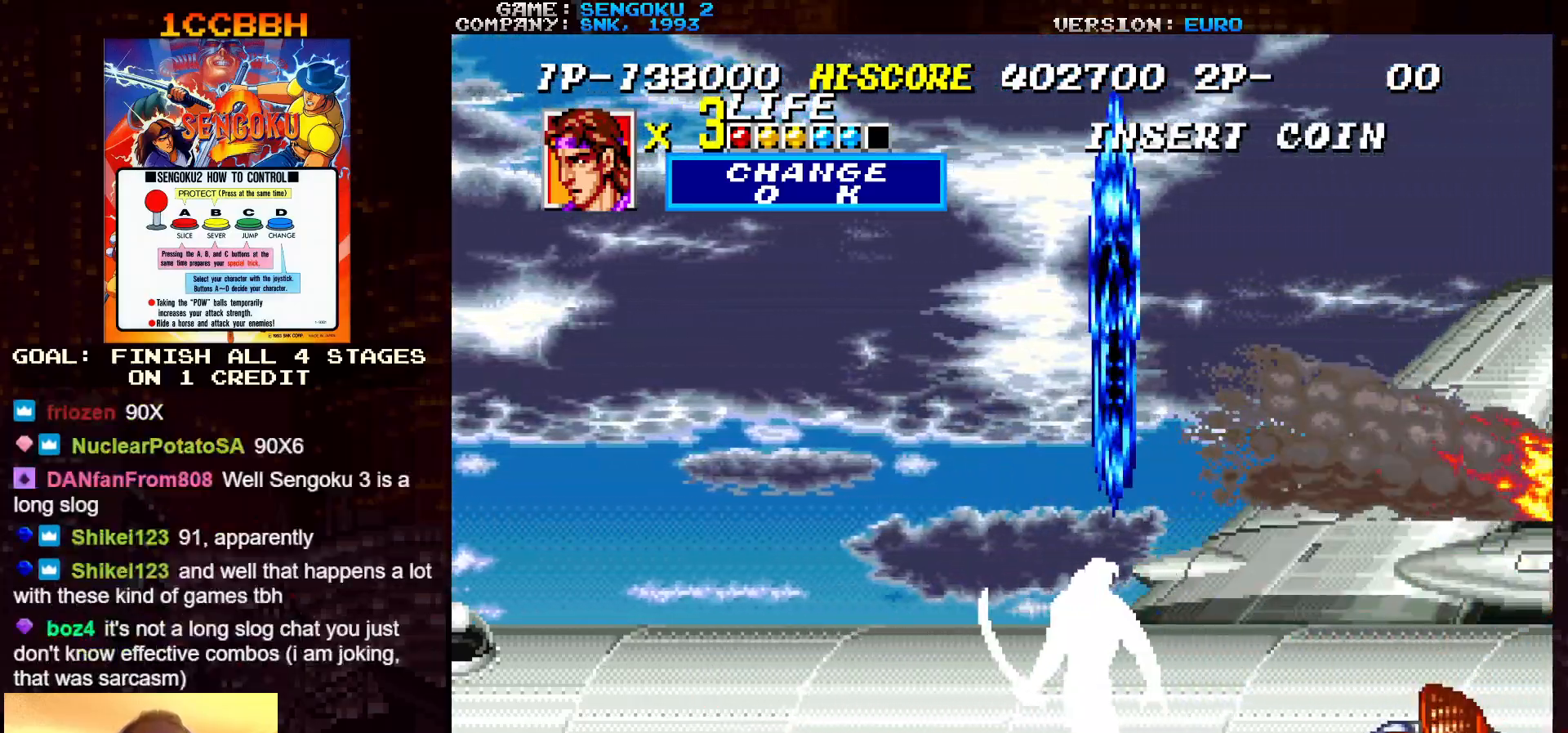
{"buttons": [], "left_stick": "up-left", "events": [[117, "left_stick", "up-right"], [400, "left_stick", "up-left"]]}
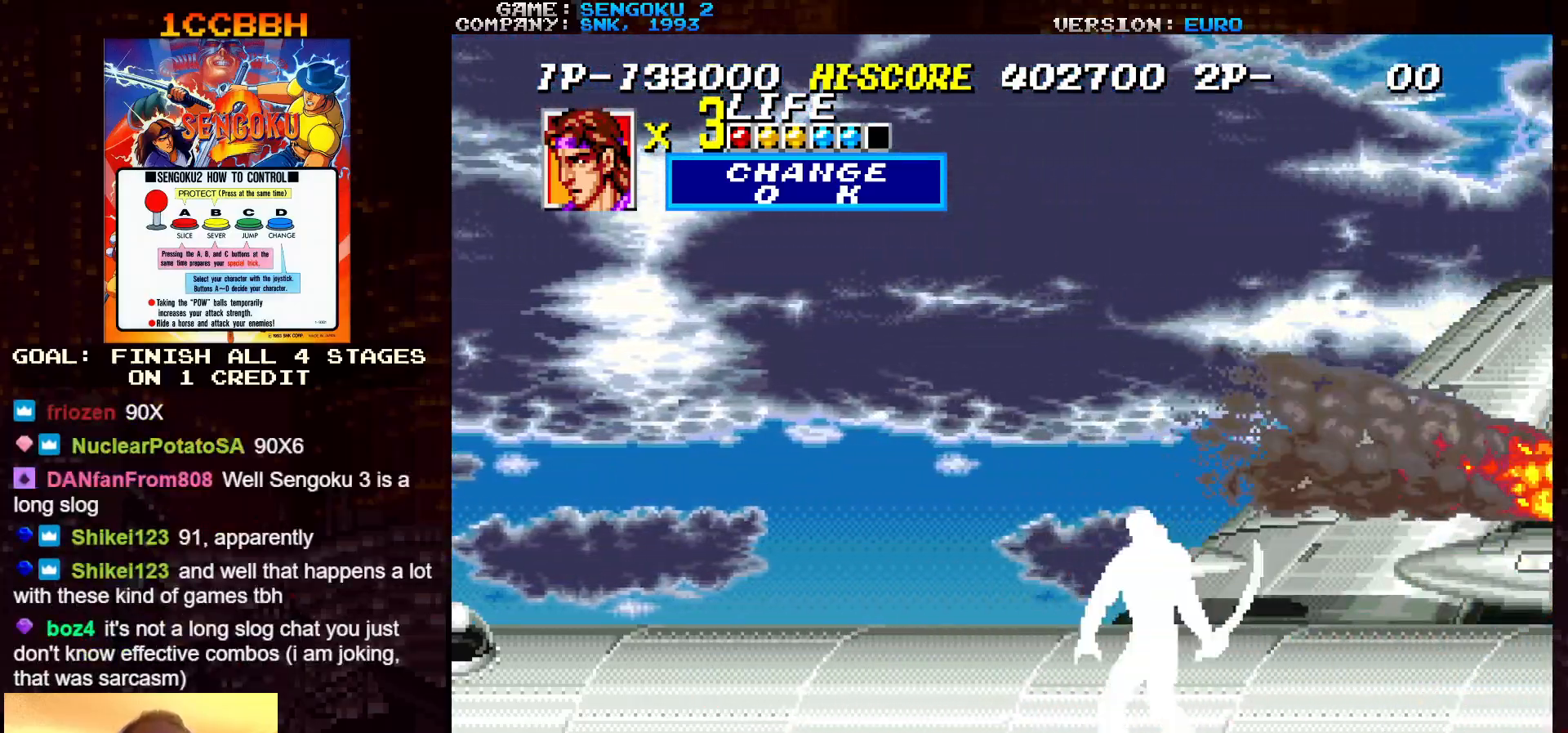
{"buttons": [], "left_stick": "center", "events": [[67, "left_stick", "left"], [167, "SQUARE", "down"], [200, "left_stick", "center"], [233, "SQUARE", "up"]]}
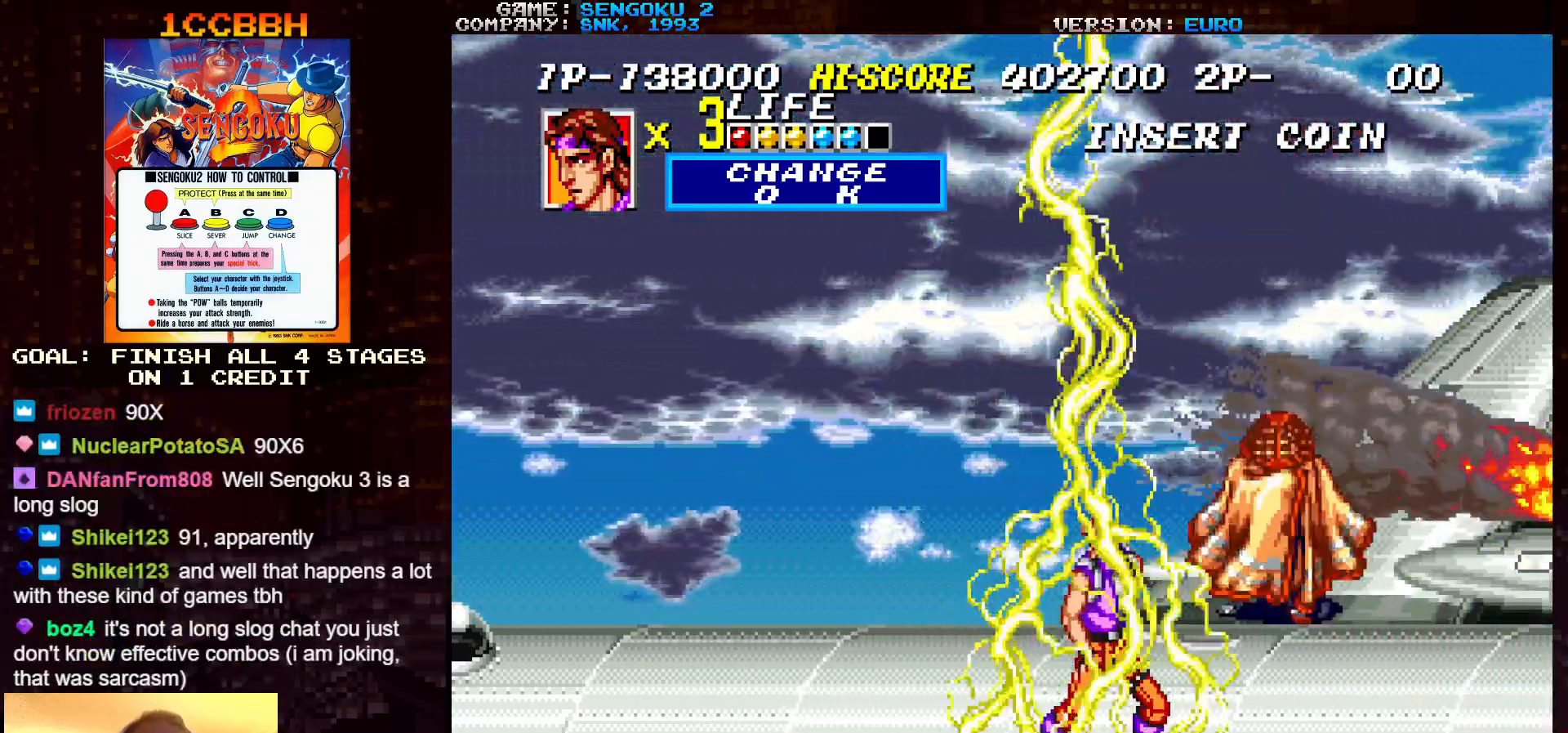
{"buttons": [], "left_stick": "center", "events": [[150, "SQUARE", "down"], [233, "SQUARE", "up"]]}
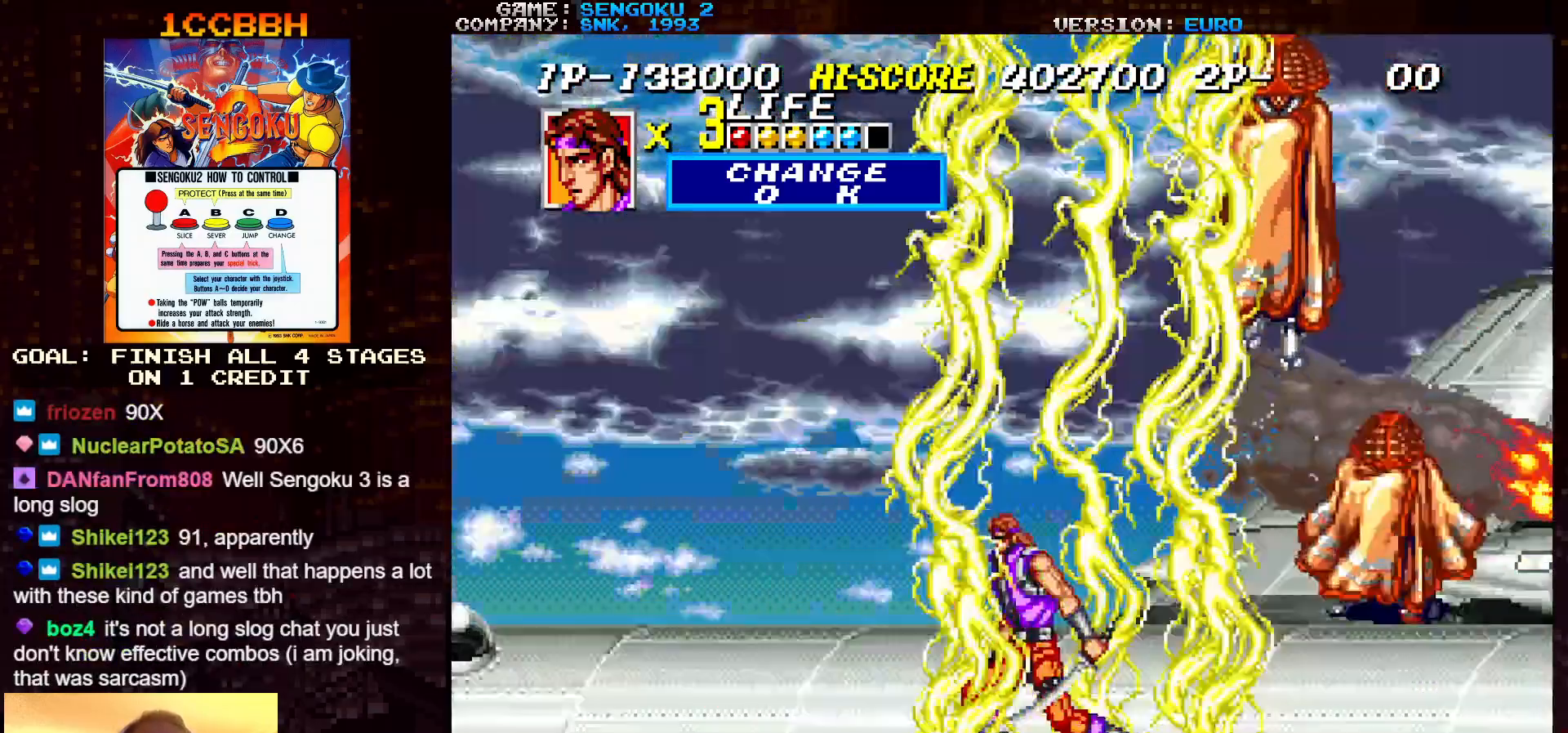
{"buttons": [], "left_stick": "center", "events": [[133, "left_stick", "right"], [483, "left_stick", "center"]]}